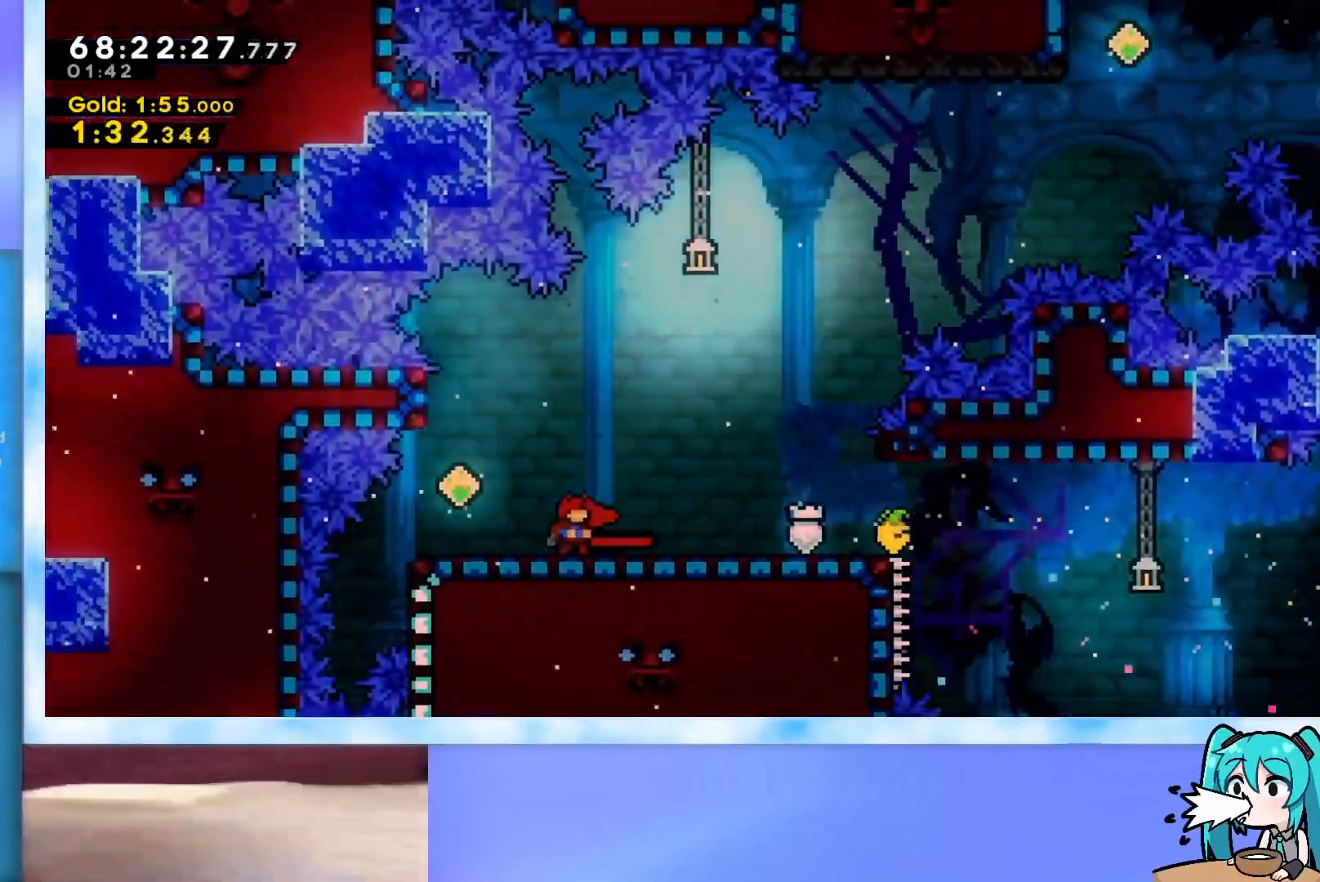
Gameplay with keyboard; each line is a JSON object with the keys held at the frame after it. "events" lists presses ("down") and releases ("up") of "dash", "demo", "down", "grab", "j2", "jump", "left", "pause", "right" and "up" between this image and that frame as [ms after this image, input, new state], when the widget could be followed in between. No other keys are recorded. Mouse input is not recorded. Key names are as the overlay labels them; some are game actions (e.g. jump) rather than physical keys.
{"keys": ["right"], "events": [[100, "dash", "down"], [100, "down", "down"], [333, "dash", "up"], [333, "down", "up"], [417, "right", "down"]]}
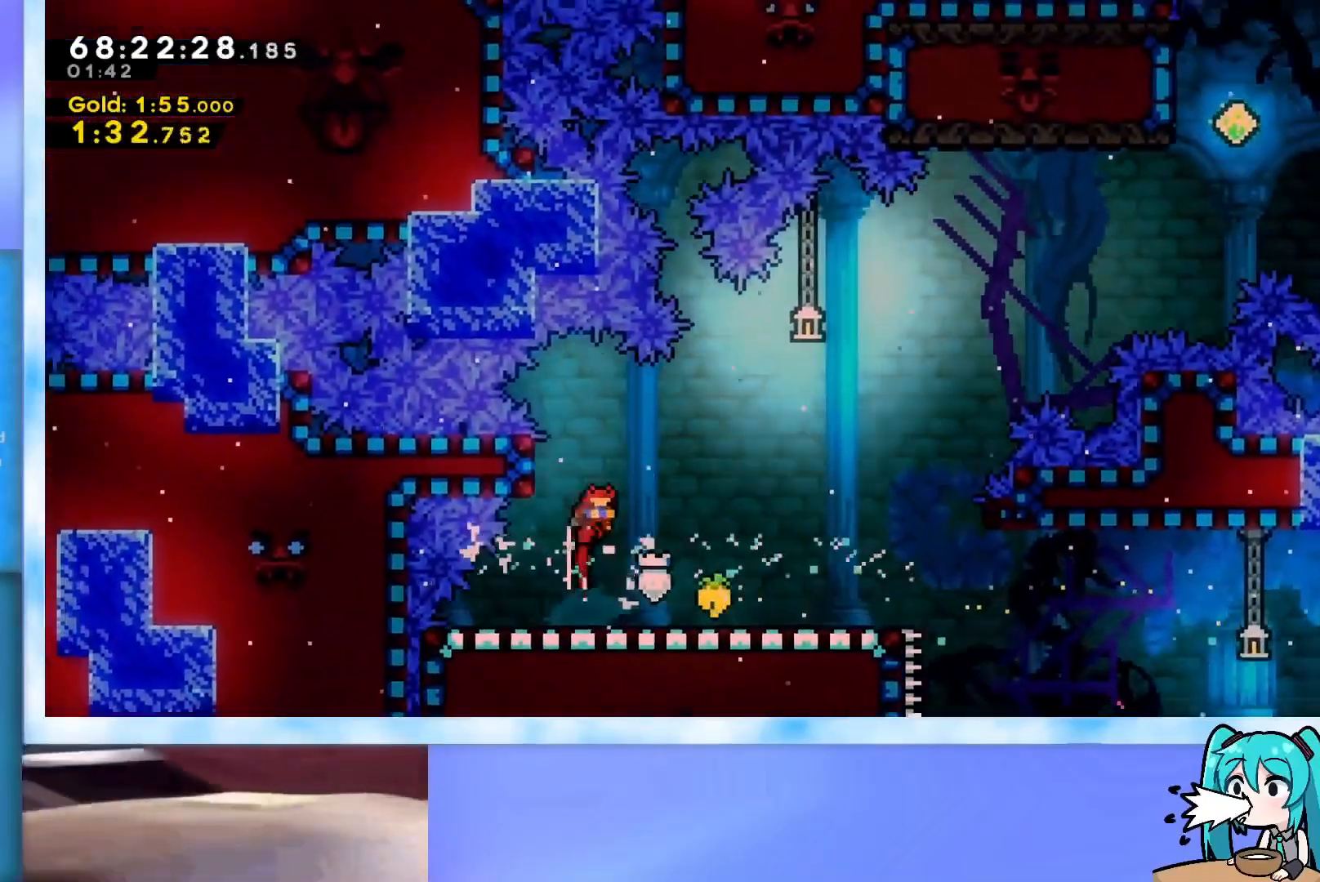
{"keys": ["right"], "events": [[251, "right", "up"], [351, "dash", "down"], [351, "right", "down"], [484, "dash", "up"]]}
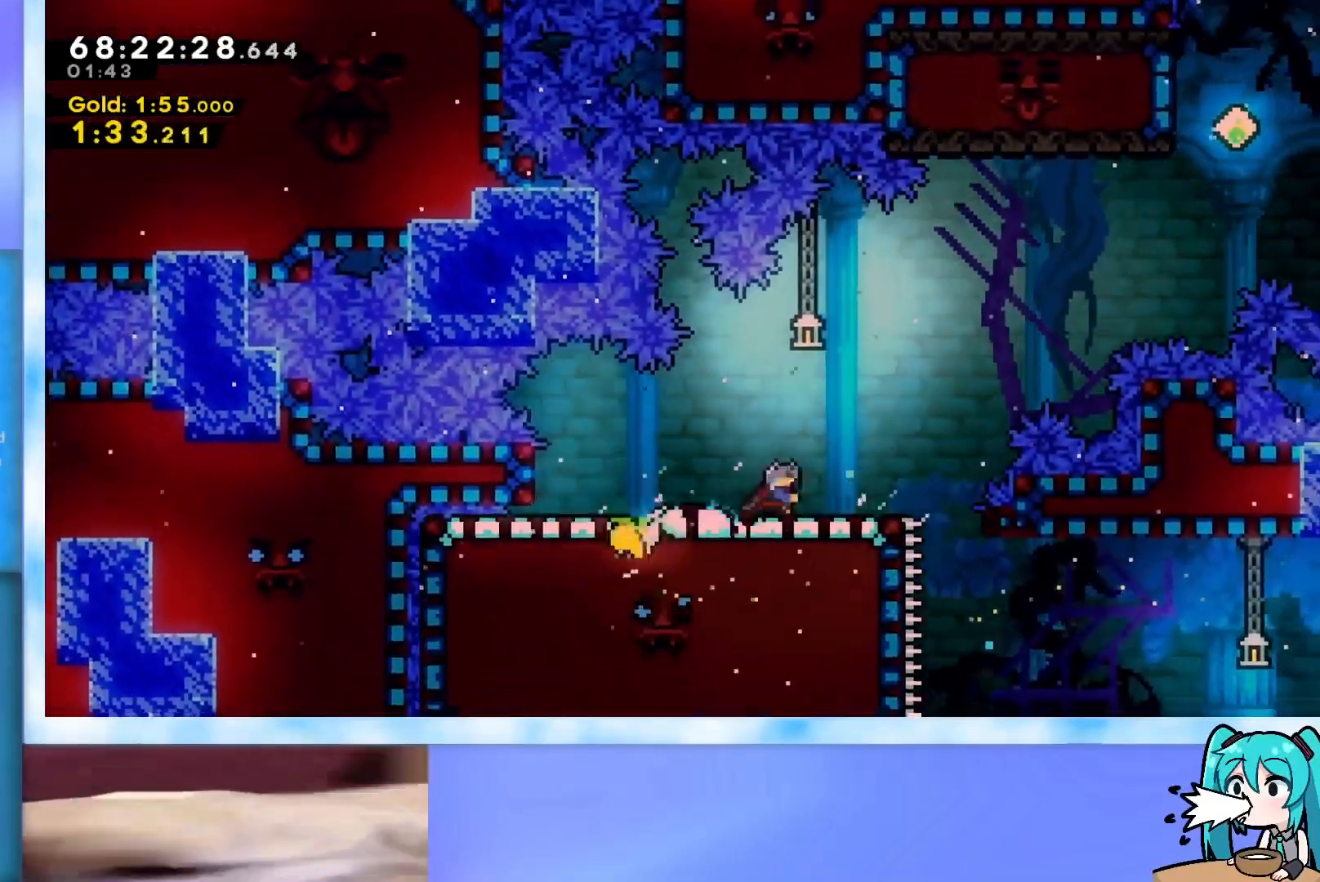
{"keys": ["jump", "right"], "events": [[83, "jump", "down"]]}
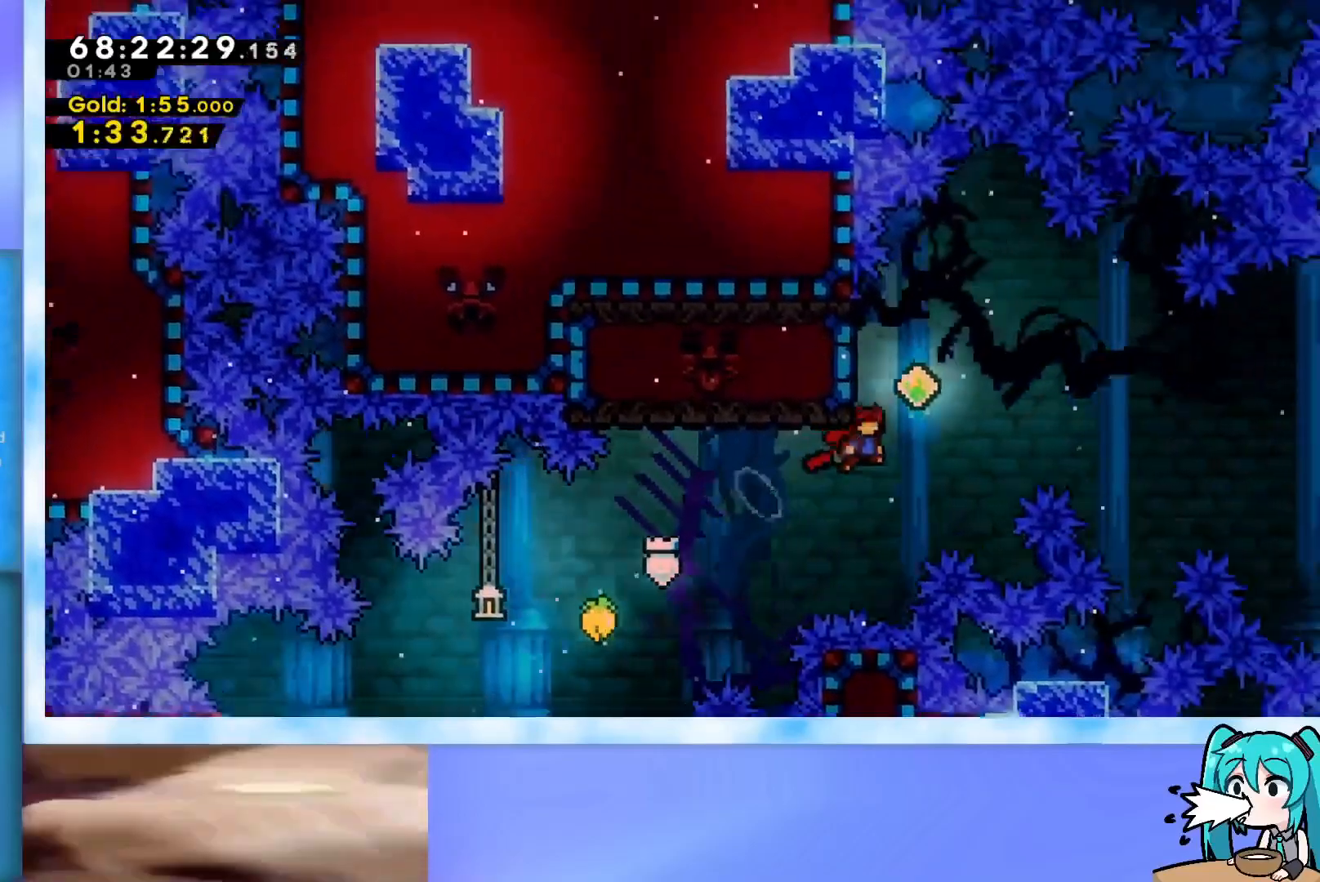
{"keys": ["grab"], "events": [[100, "jump", "up"], [100, "left", "down"], [100, "right", "up"], [100, "up", "down"], [150, "dash", "down"], [234, "dash", "up"], [334, "grab", "down"], [334, "left", "up"], [334, "up", "up"]]}
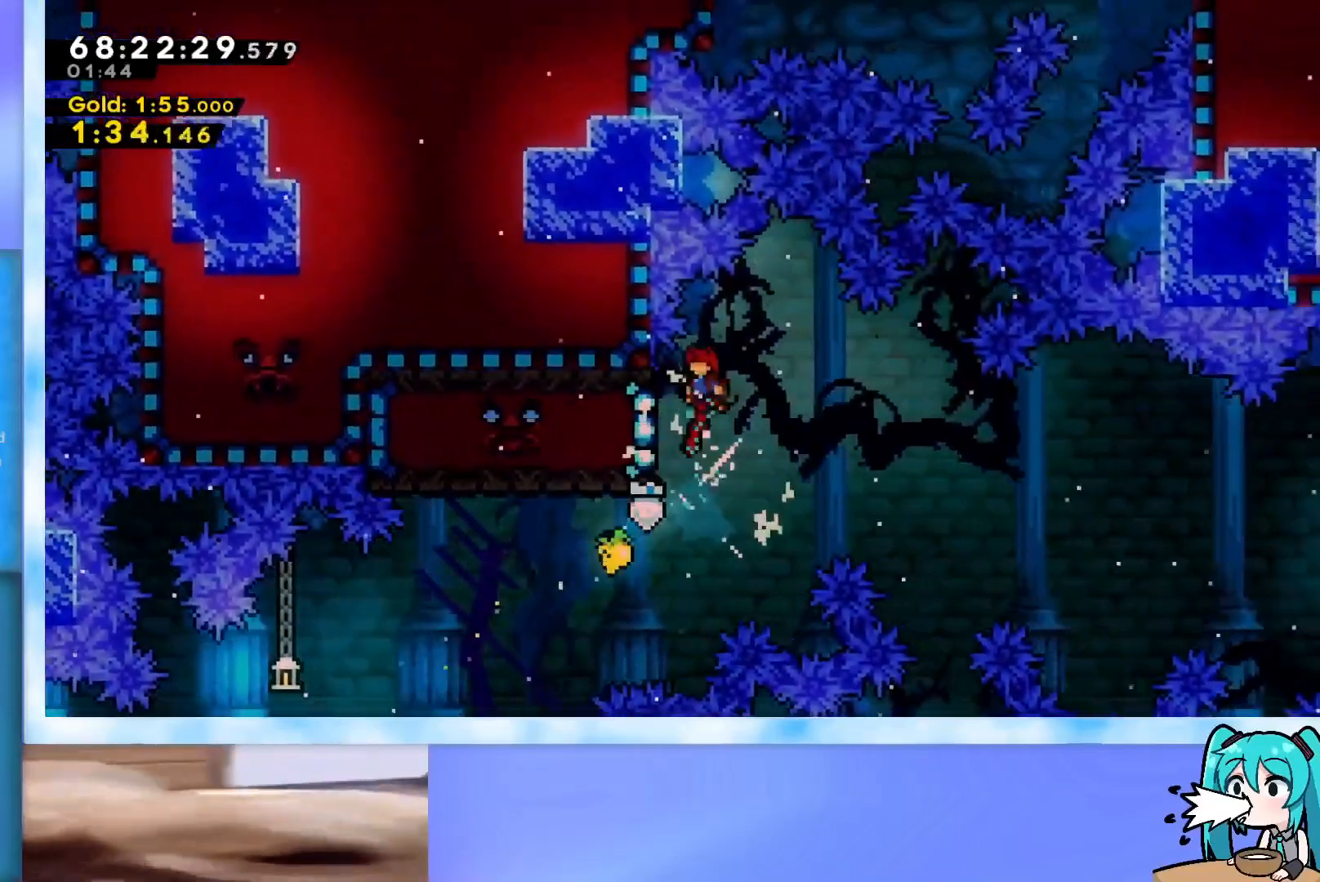
{"keys": ["grab"], "events": [[250, "left", "down"], [450, "left", "up"]]}
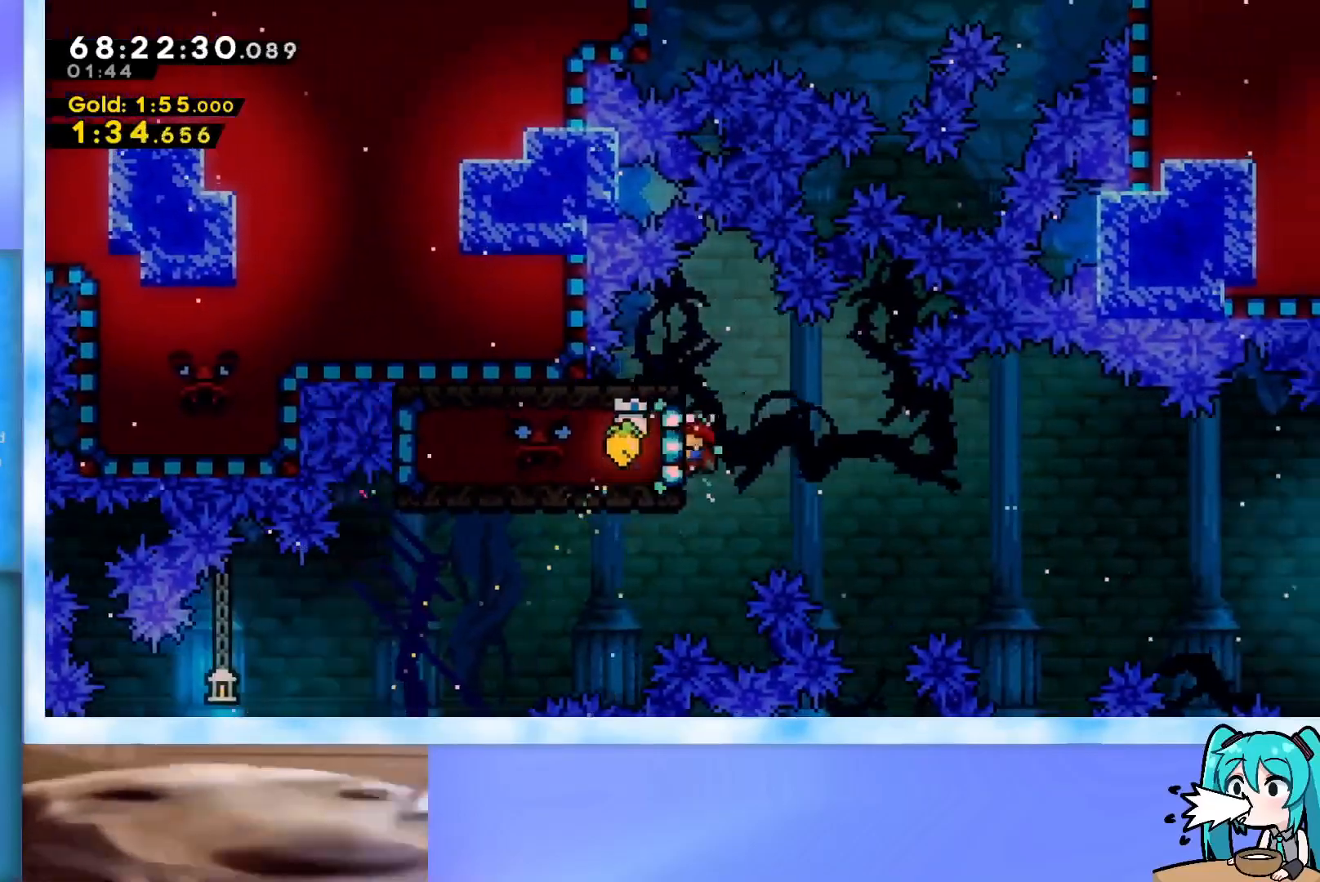
{"keys": ["grab", "right"], "events": [[84, "down", "down"], [167, "down", "up"], [217, "right", "down"]]}
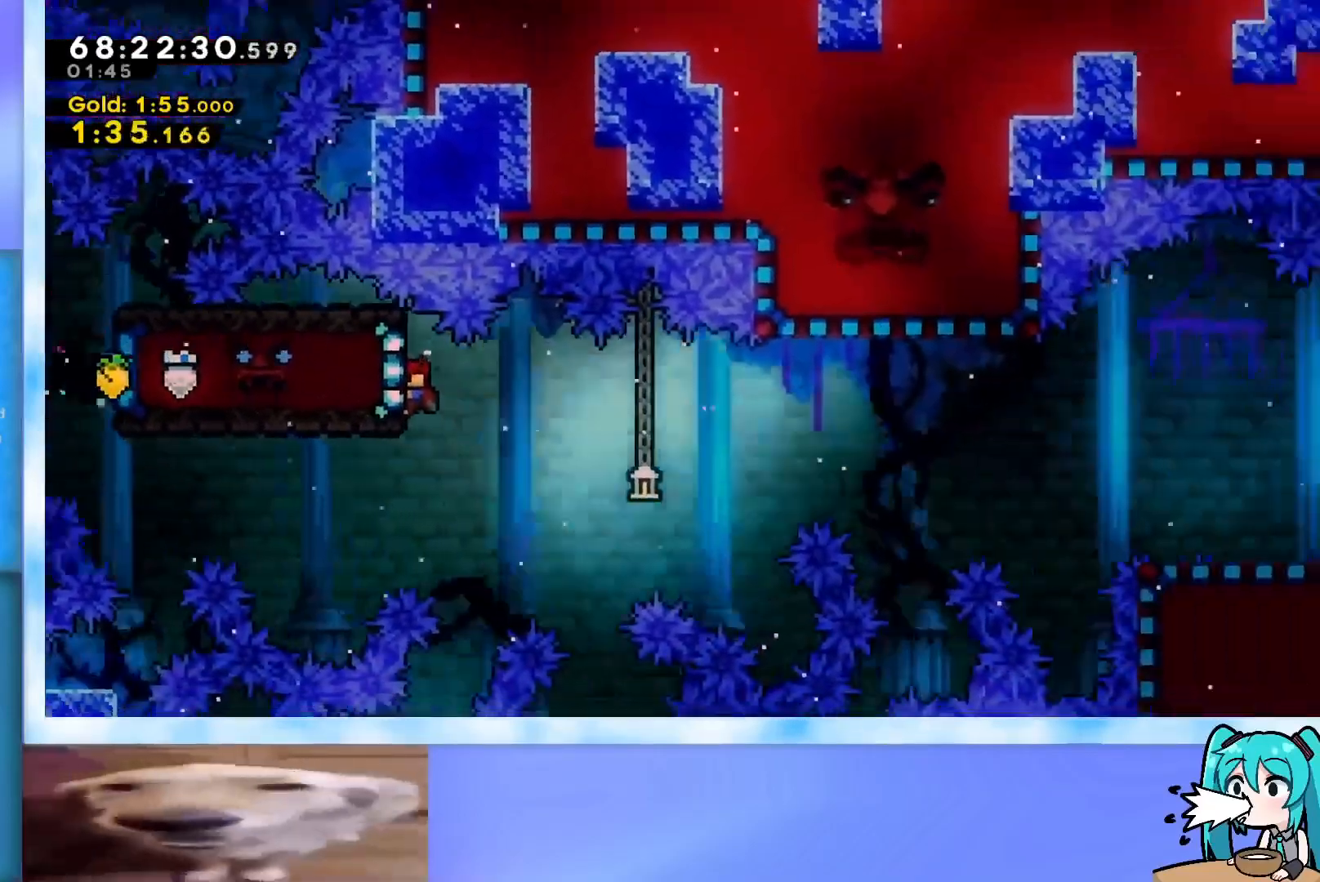
{"keys": ["dash", "down", "grab", "jump", "right"], "events": [[233, "jump", "down"], [333, "dash", "down"], [333, "down", "down"]]}
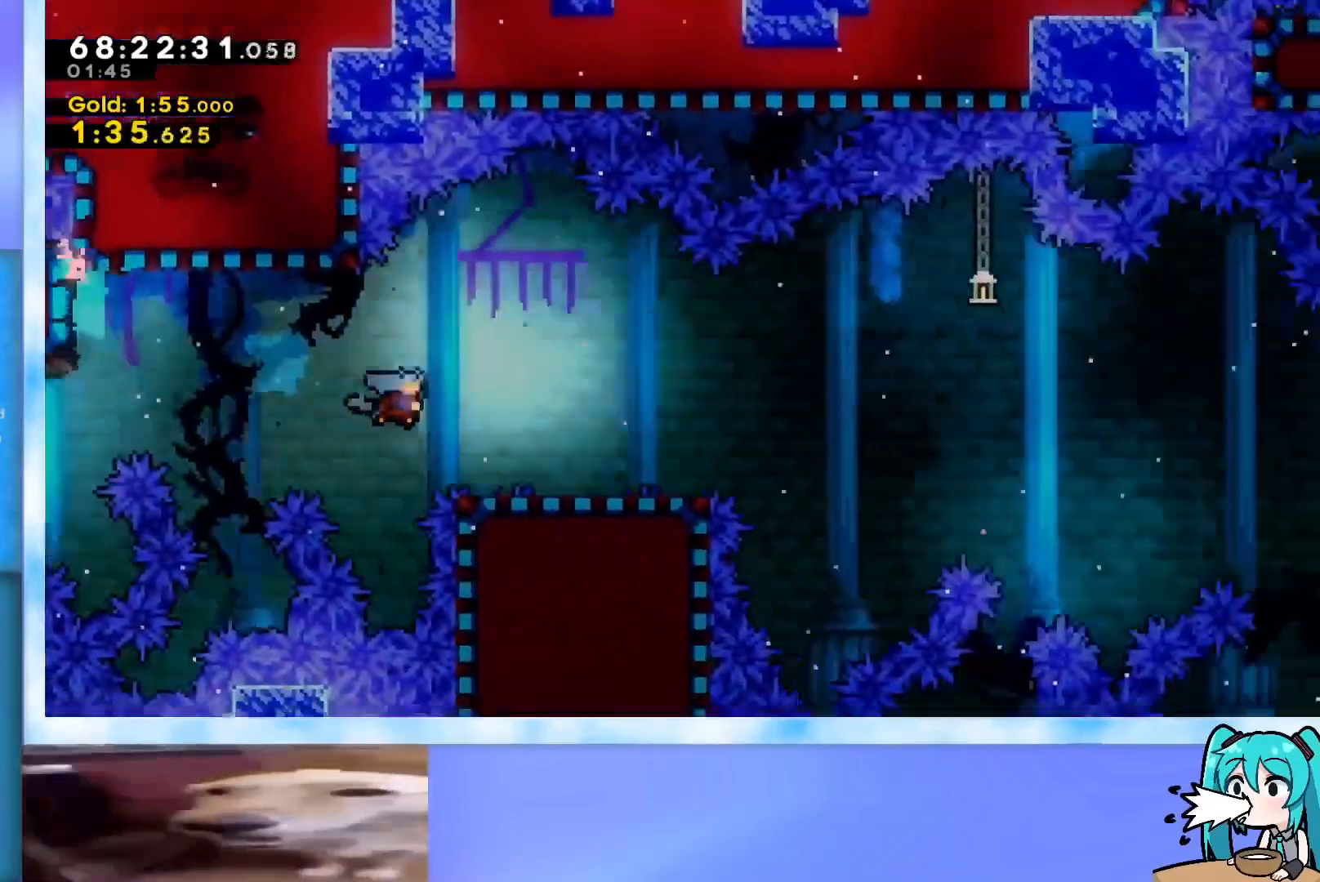
{"keys": ["grab", "jump", "right"], "events": [[17, "dash", "up"], [17, "down", "up"], [67, "jump", "up"], [167, "jump", "down"]]}
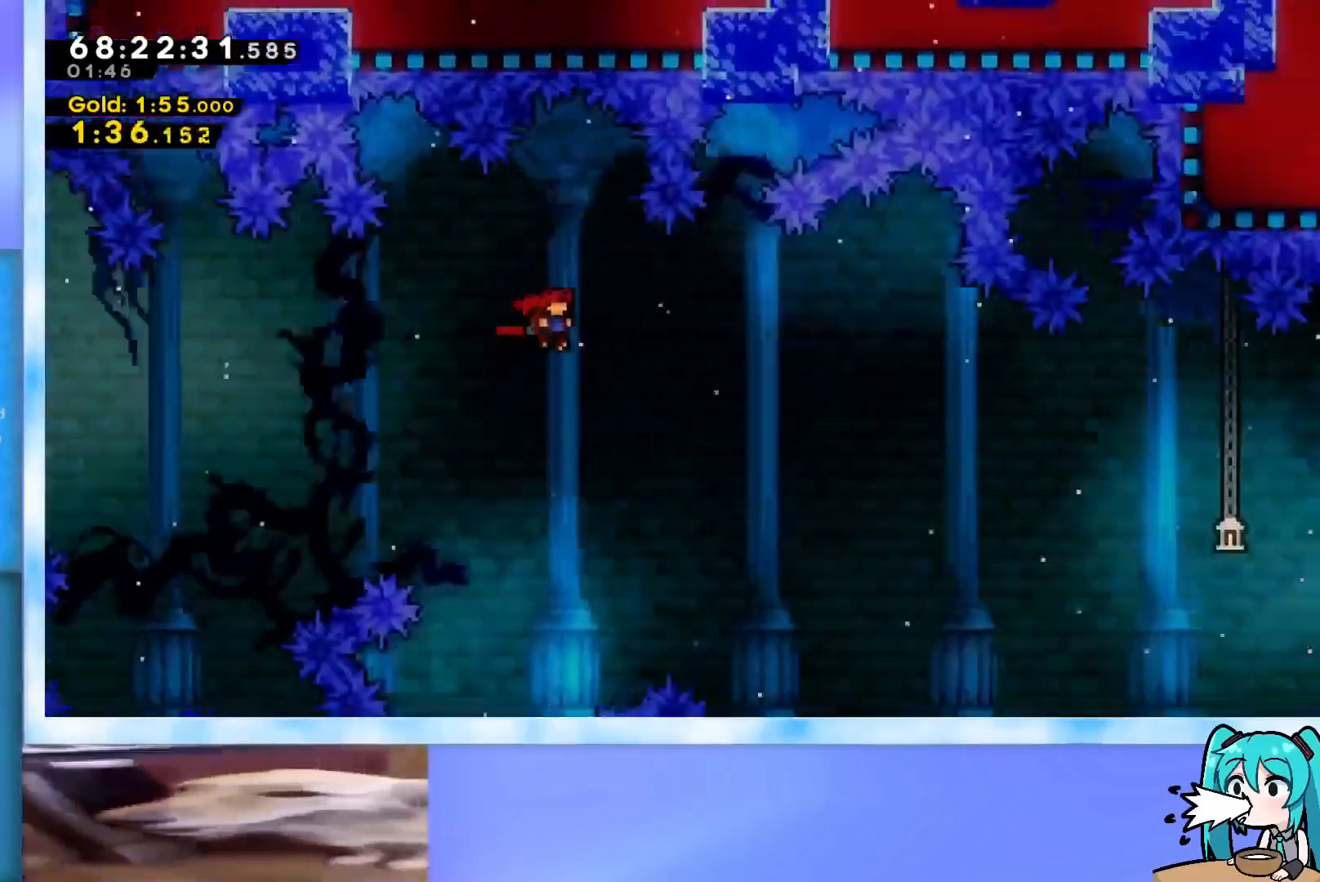
{"keys": ["grab", "jump", "right", "up"], "events": [[33, "up", "down"]]}
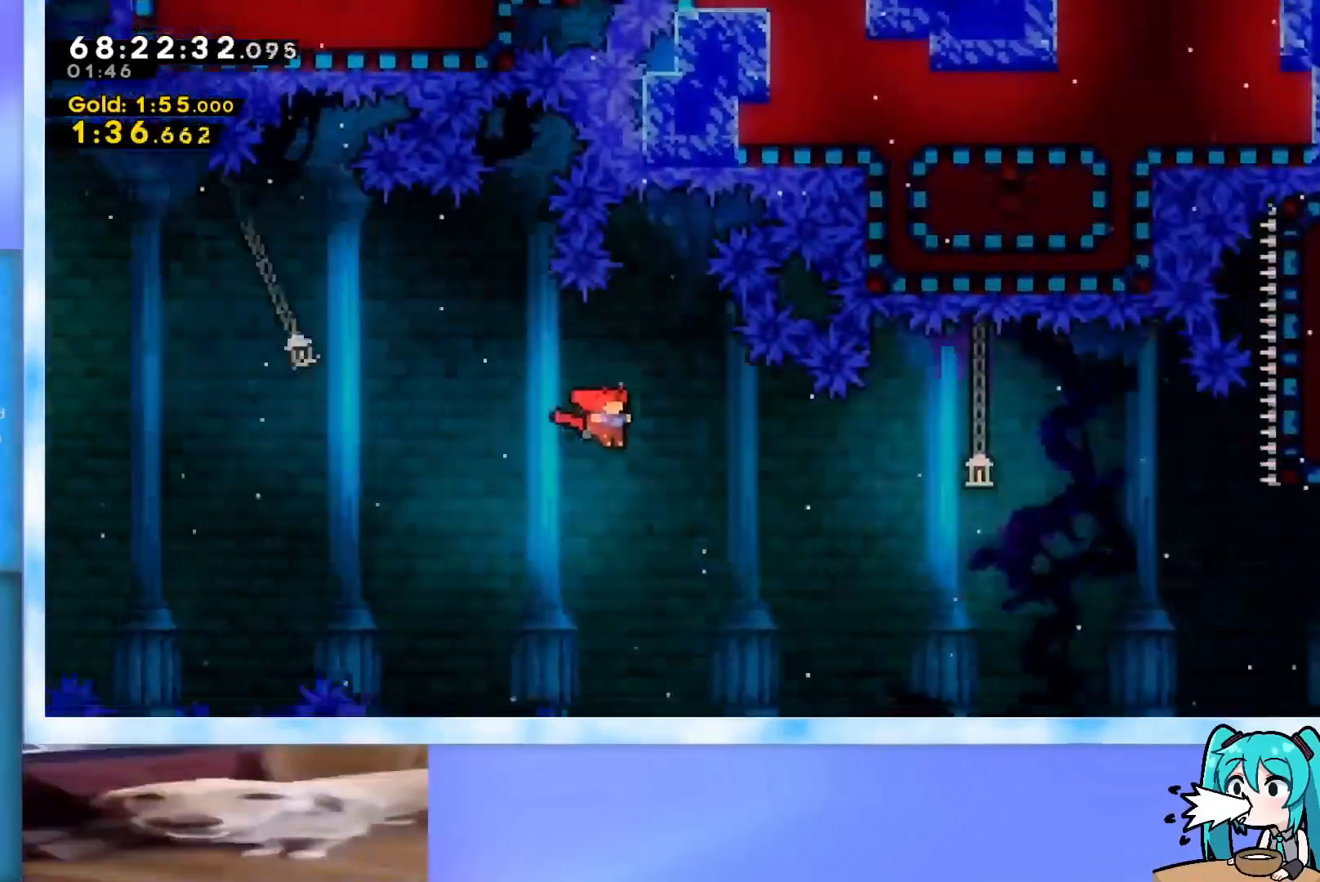
{"keys": ["dash", "right", "up"], "events": [[150, "grab", "up"], [150, "jump", "up"], [434, "dash", "down"]]}
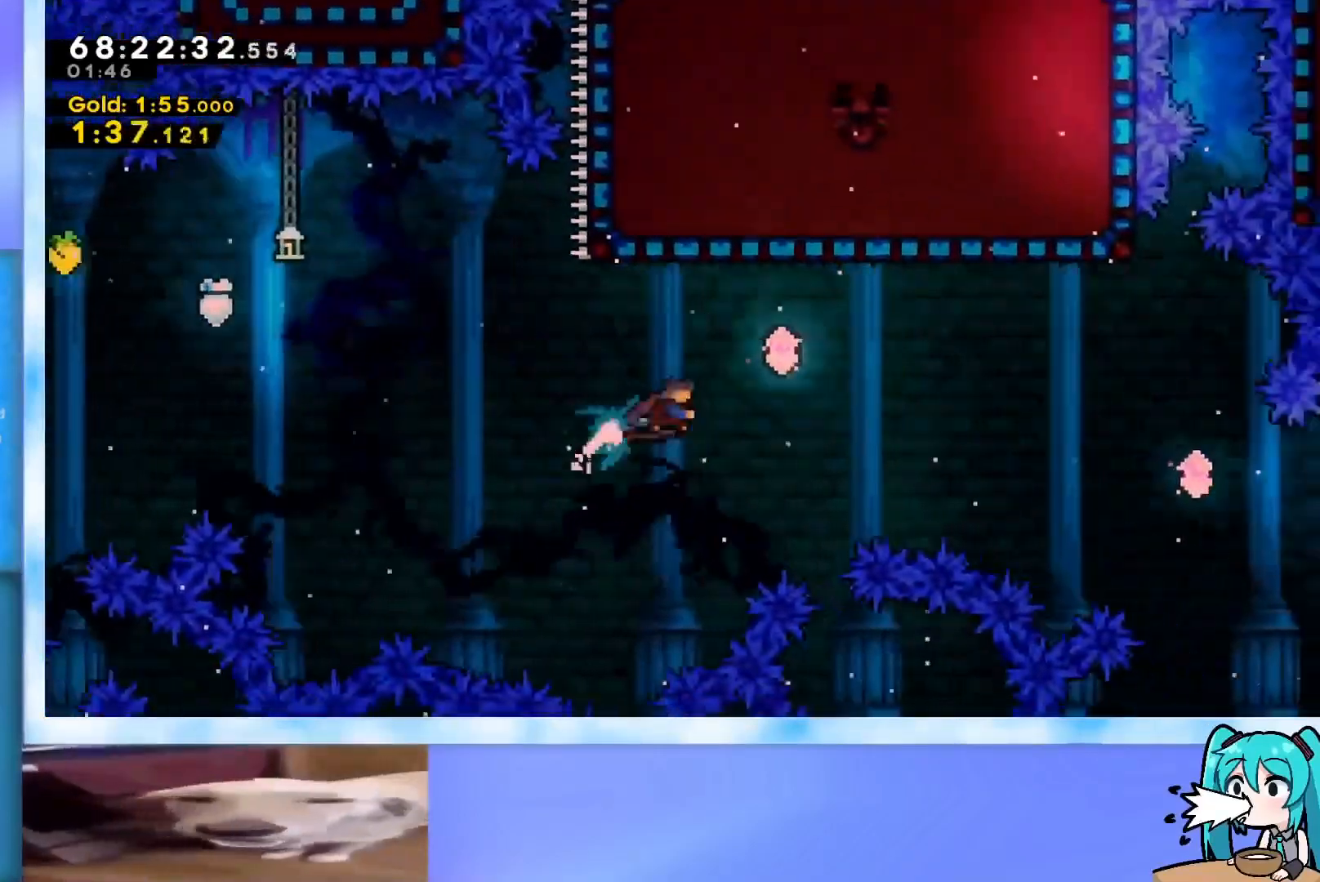
{"keys": ["up"], "events": [[117, "dash", "up"], [484, "right", "up"]]}
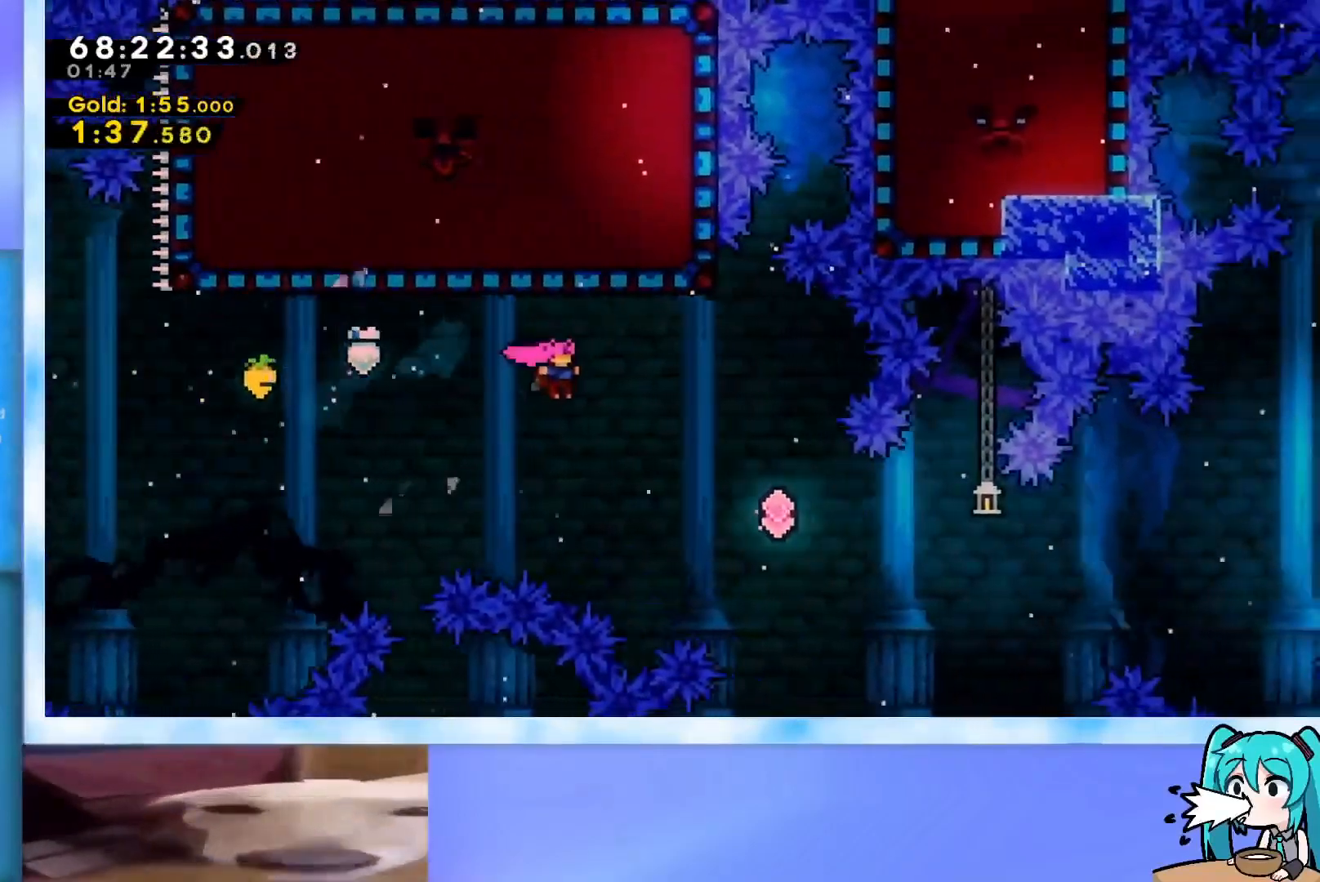
{"keys": ["right"], "events": [[84, "dash", "down"], [267, "dash", "up"], [367, "up", "up"], [501, "right", "down"]]}
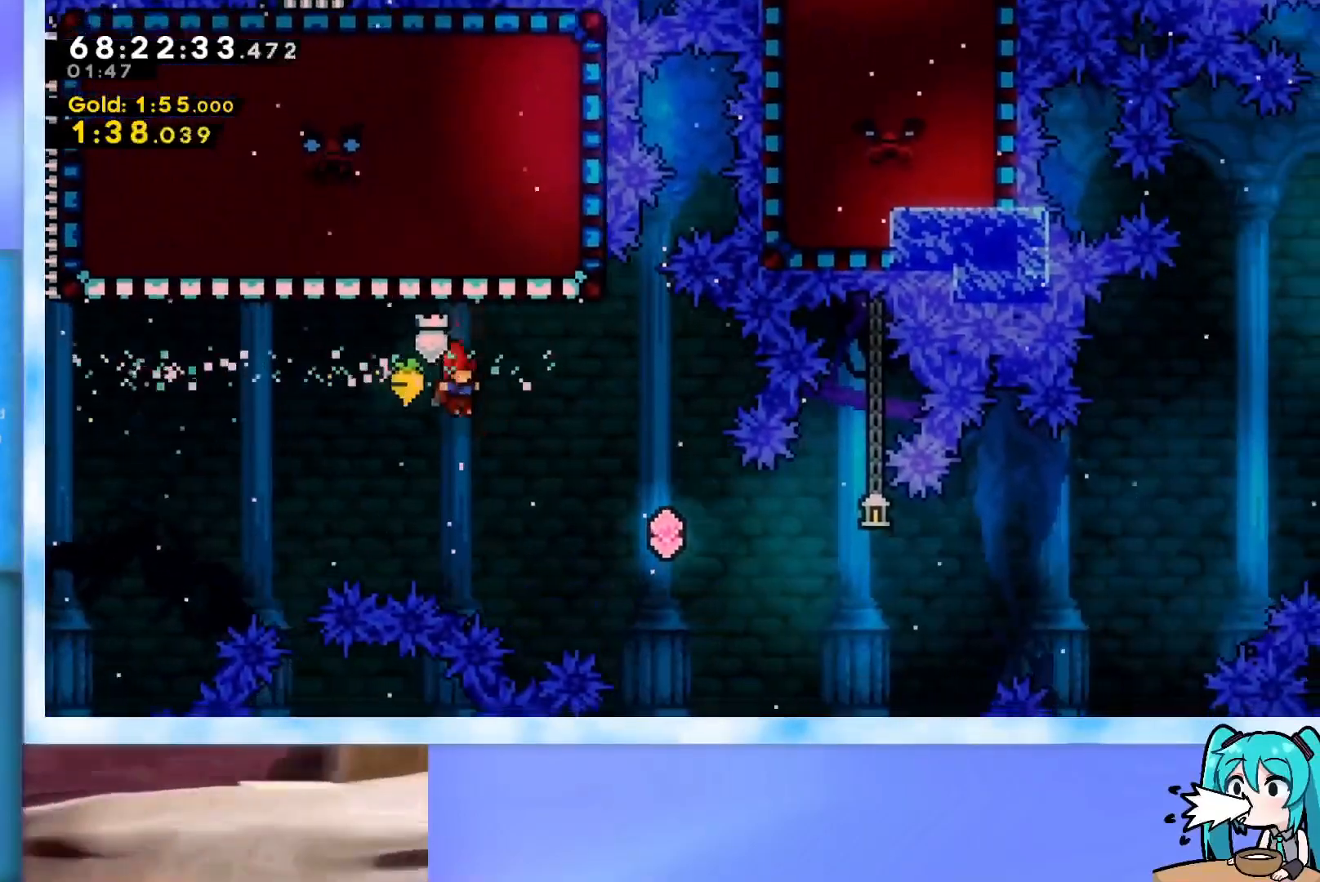
{"keys": ["dash", "right"], "events": [[233, "dash", "down"]]}
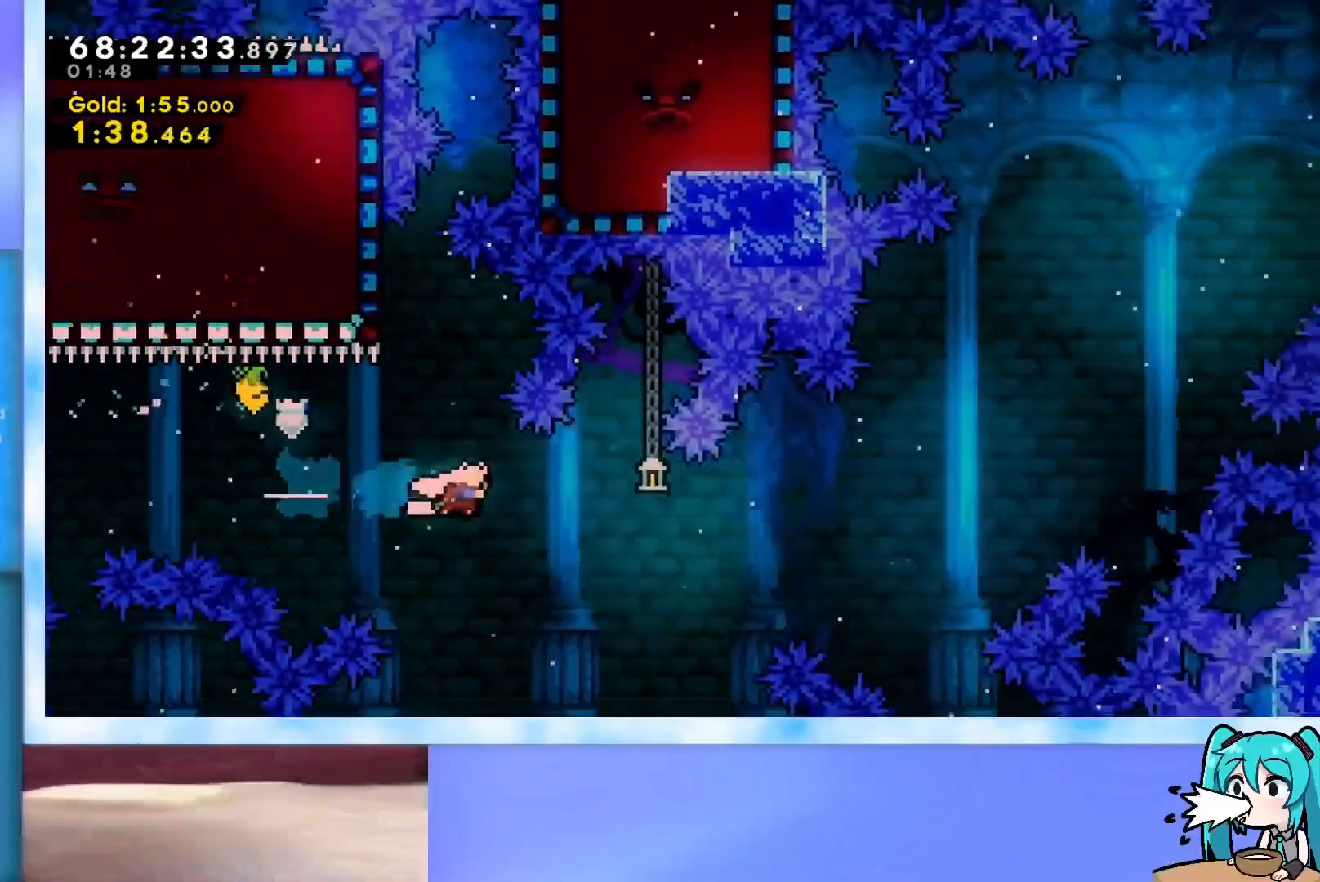
{"keys": ["left"], "events": [[17, "dash", "up"], [67, "right", "up"], [117, "left", "down"], [251, "dash", "down"], [351, "dash", "up"]]}
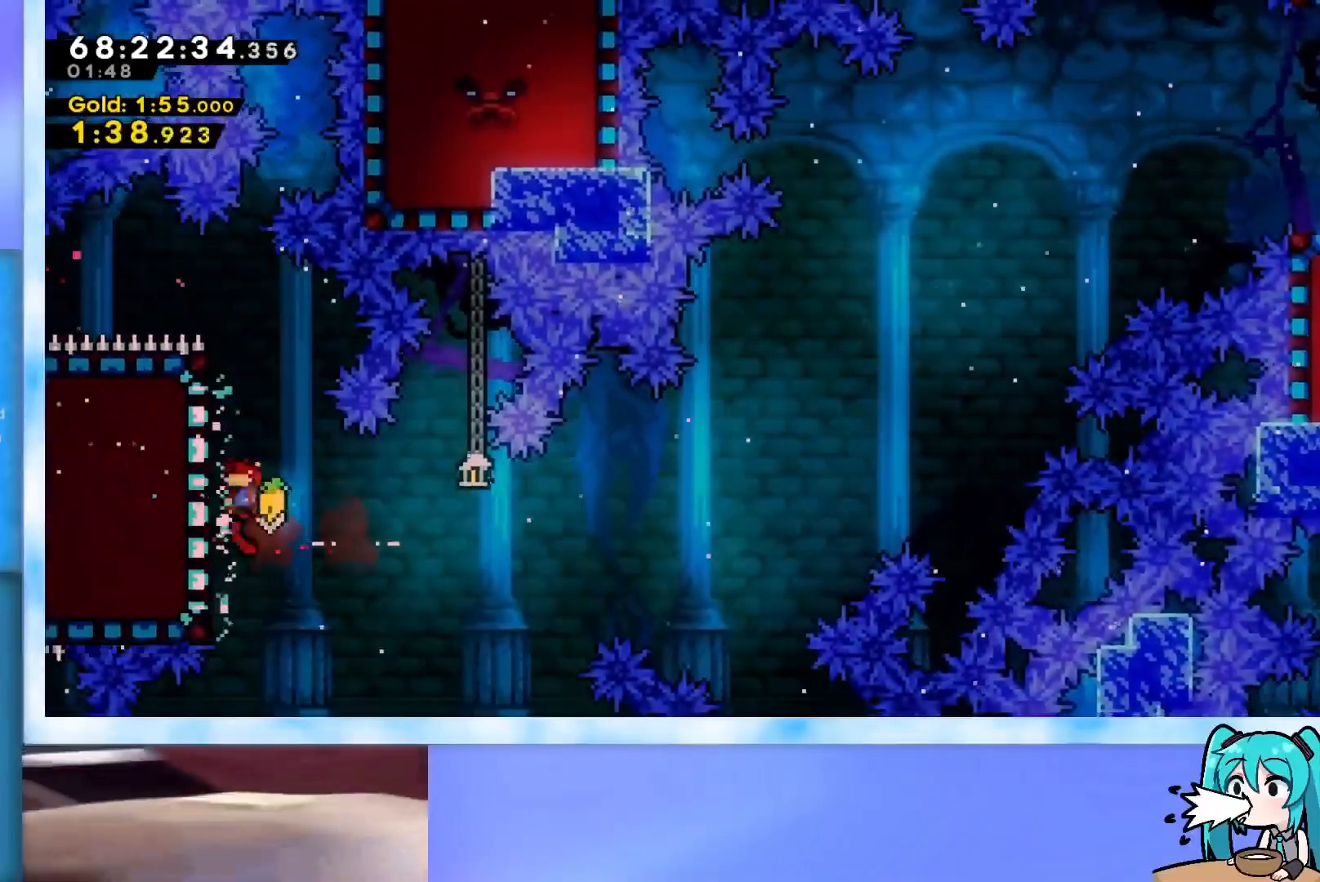
{"keys": ["grab", "left"], "events": [[33, "grab", "down"], [33, "left", "up"], [367, "left", "down"]]}
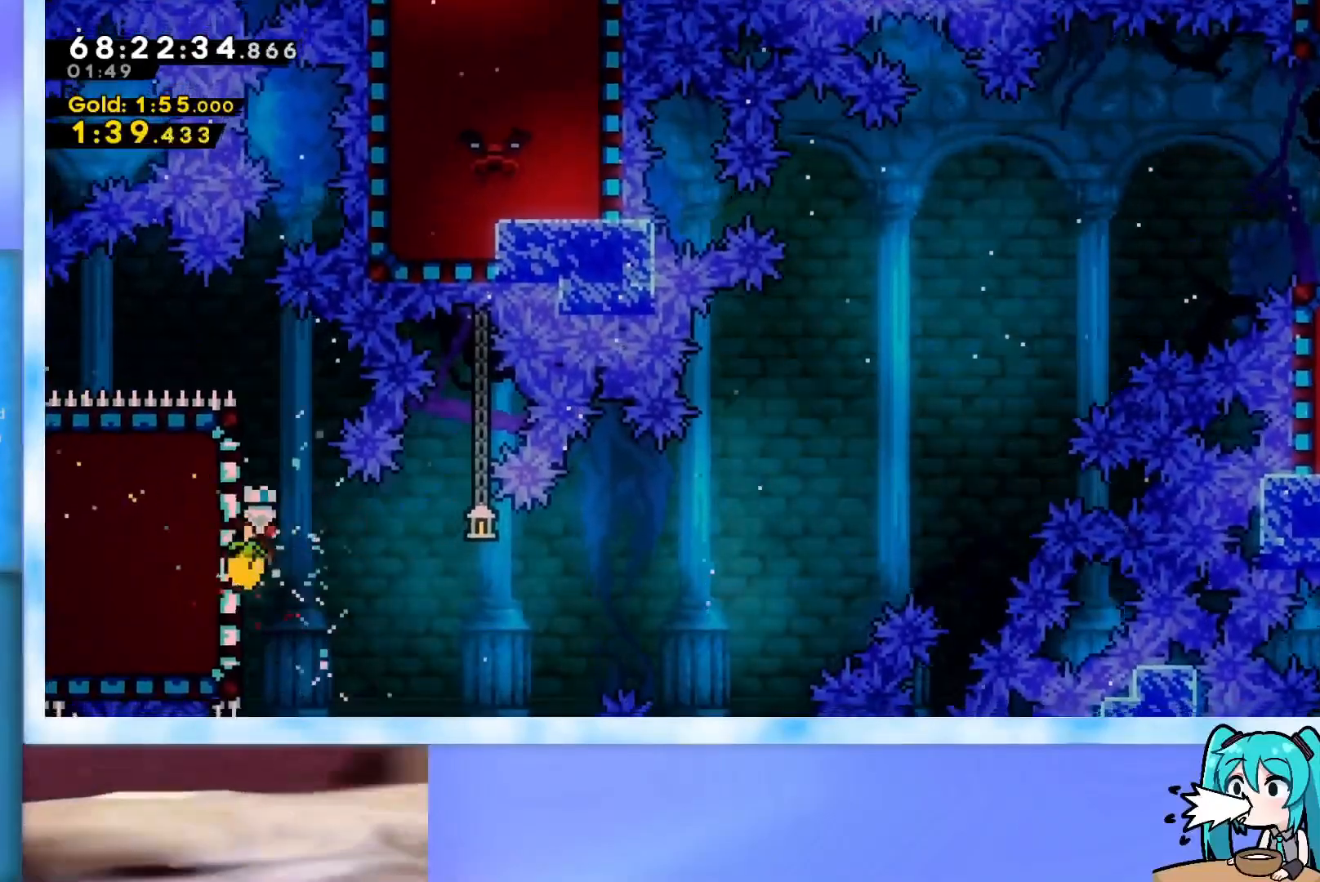
{"keys": ["dash", "grab", "up"], "events": [[50, "left", "up"], [100, "down", "down"], [284, "down", "up"], [434, "up", "down"], [467, "dash", "down"]]}
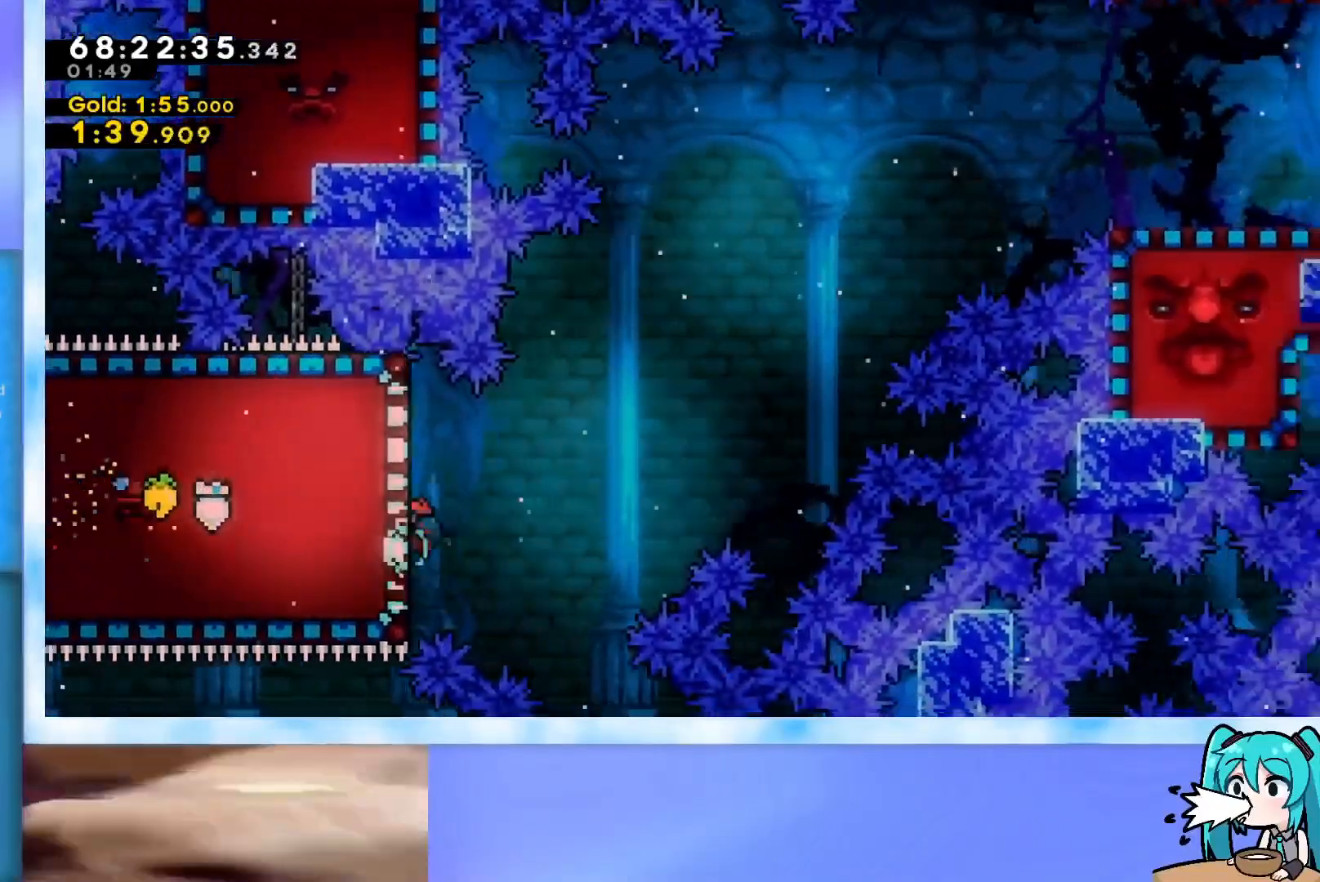
{"keys": ["grab", "jump", "right", "up"], "events": [[117, "dash", "up"], [200, "jump", "down"], [200, "right", "down"]]}
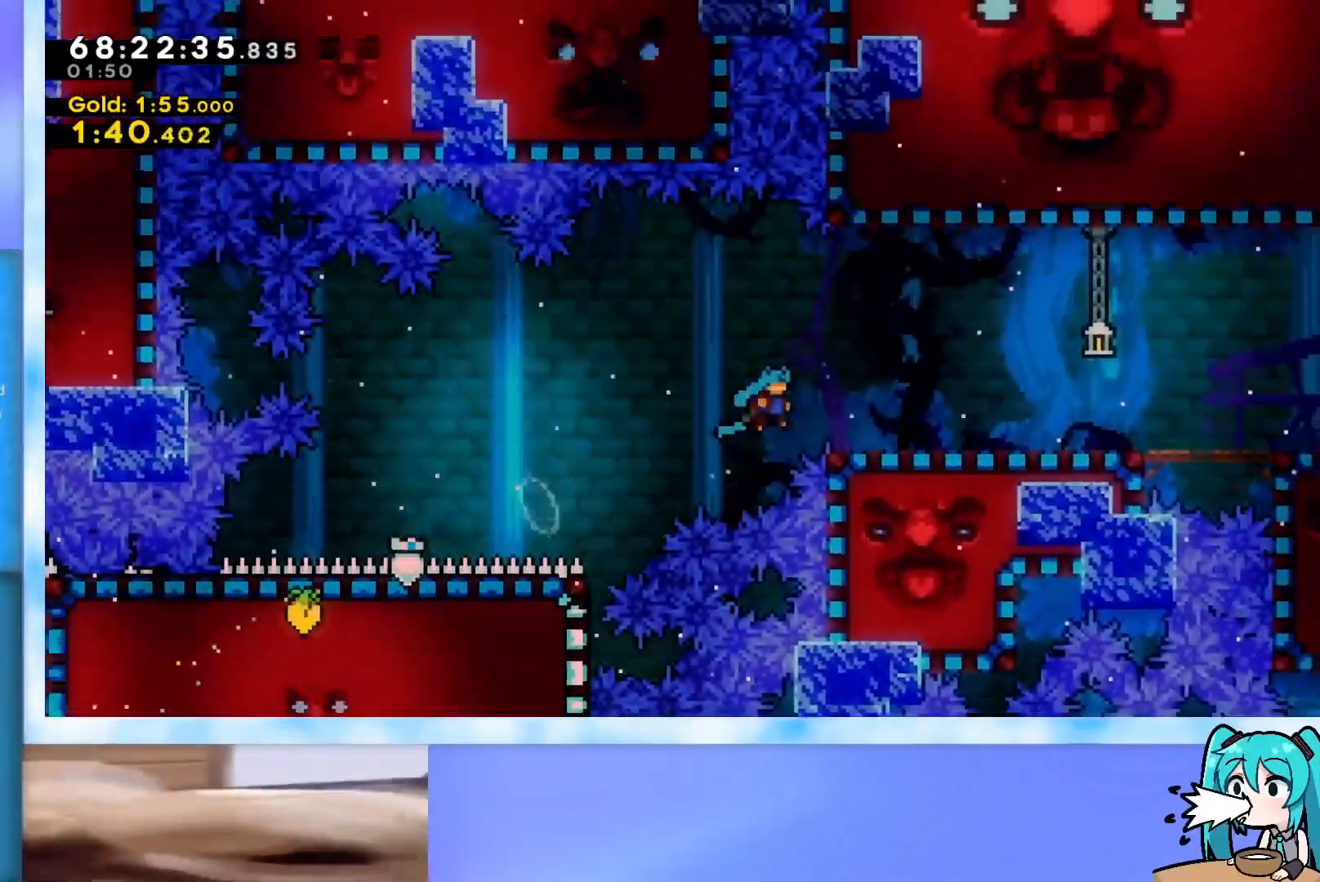
{"keys": ["jump", "right"], "events": [[134, "grab", "up"], [134, "jump", "up"], [134, "up", "up"], [301, "demo", "down"], [401, "demo", "up"], [434, "jump", "down"]]}
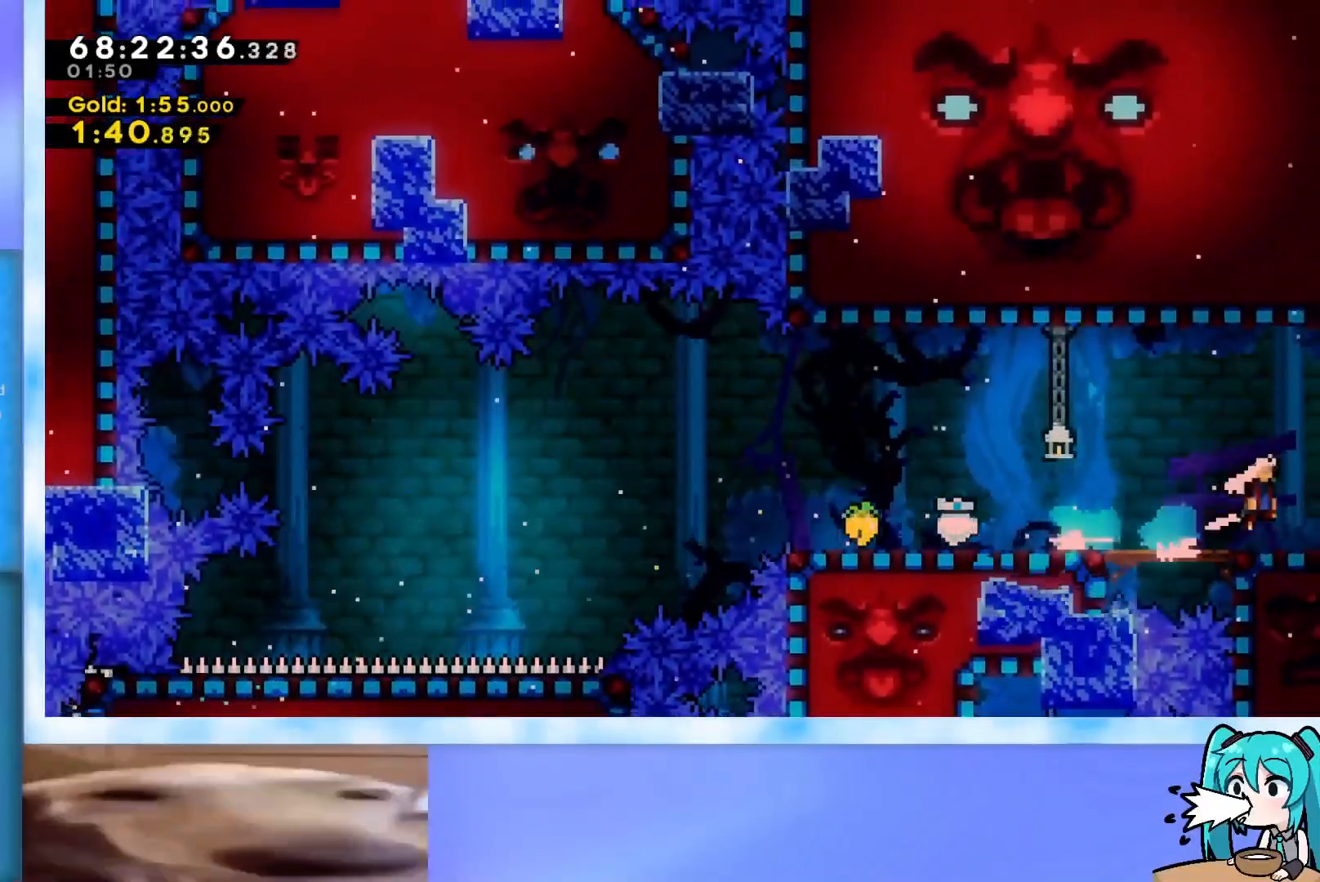
{"keys": ["jump", "right"], "events": []}
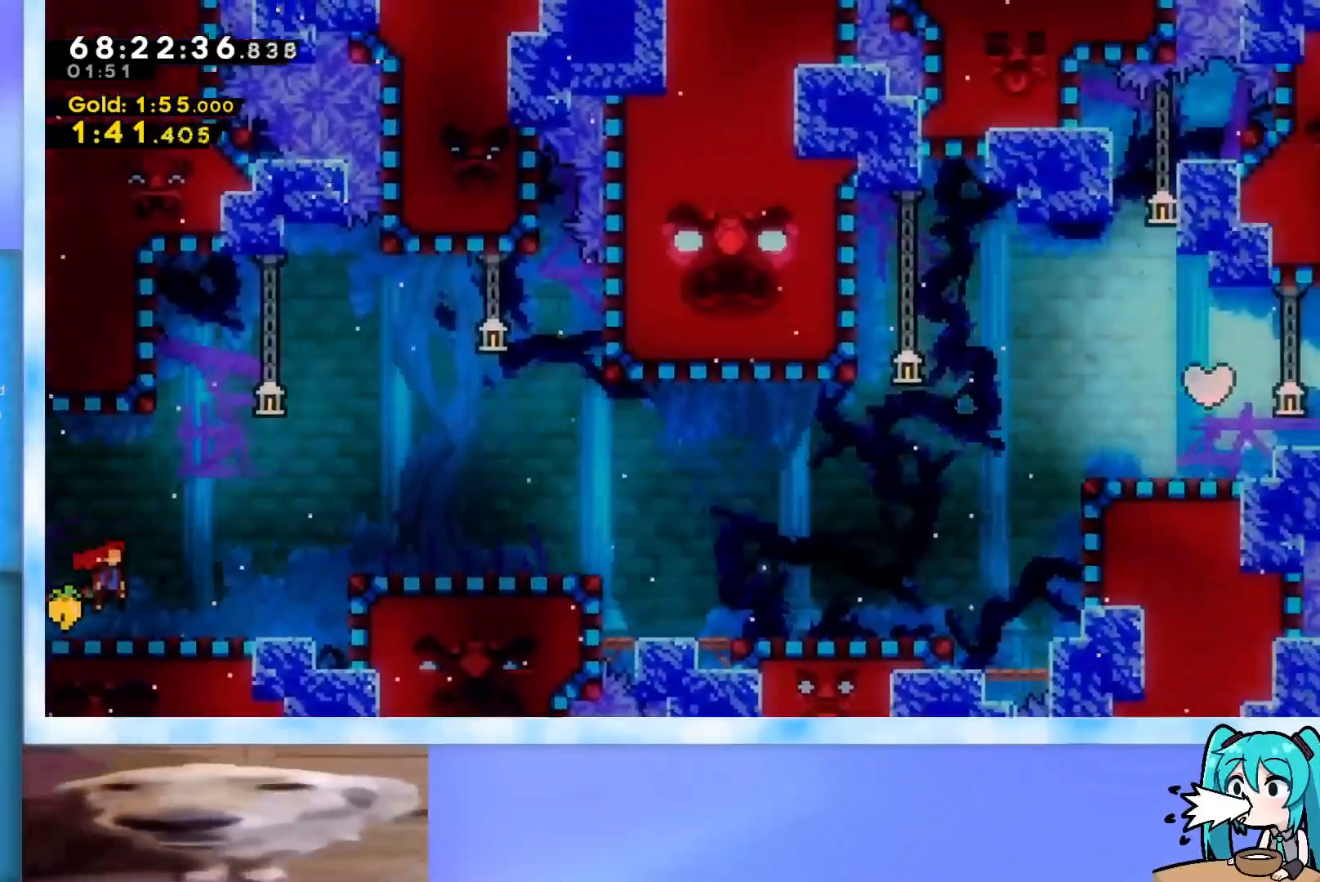
{"keys": ["demo", "right", "up"], "events": [[150, "up", "down"], [417, "jump", "up"], [467, "demo", "down"]]}
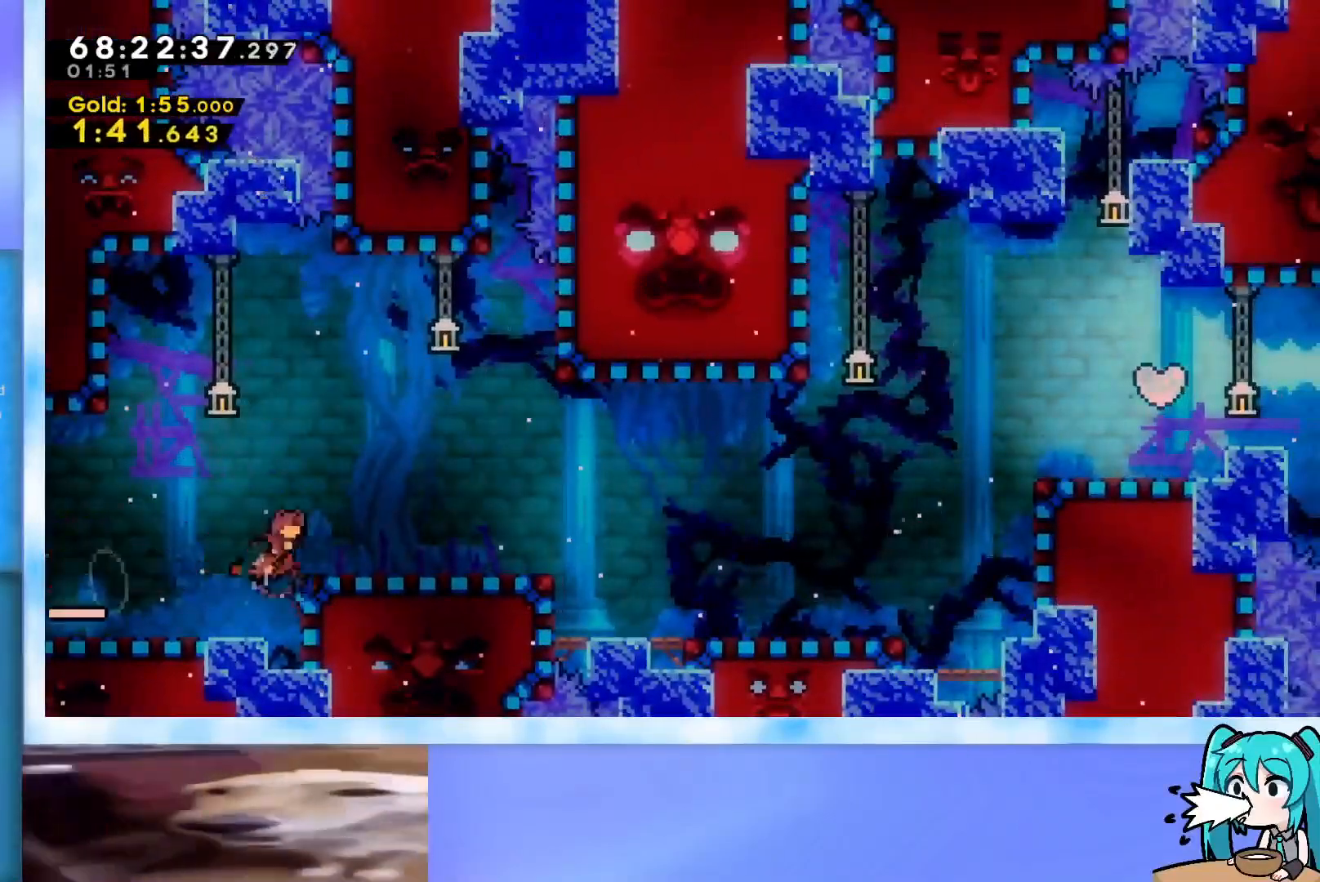
{"keys": ["left"], "events": [[66, "demo", "up"], [66, "jump", "down"], [250, "grab", "down"], [300, "grab", "up"], [300, "right", "up"], [300, "up", "up"], [350, "jump", "up"], [484, "left", "down"]]}
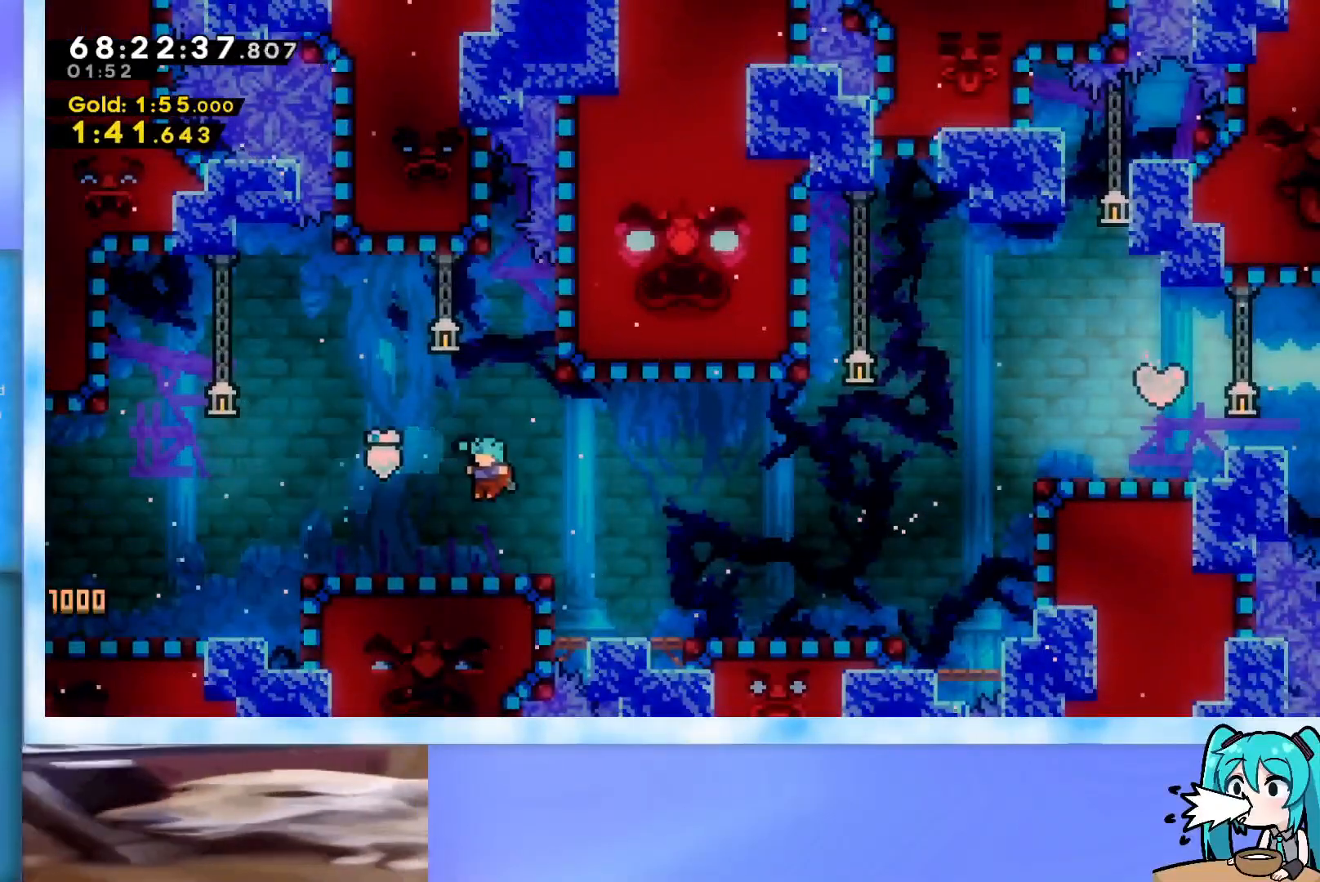
{"keys": ["jump", "right"], "events": [[167, "left", "up"], [217, "down", "down"], [267, "dash", "down"], [267, "right", "down"], [367, "down", "up"], [417, "dash", "up"], [451, "jump", "down"]]}
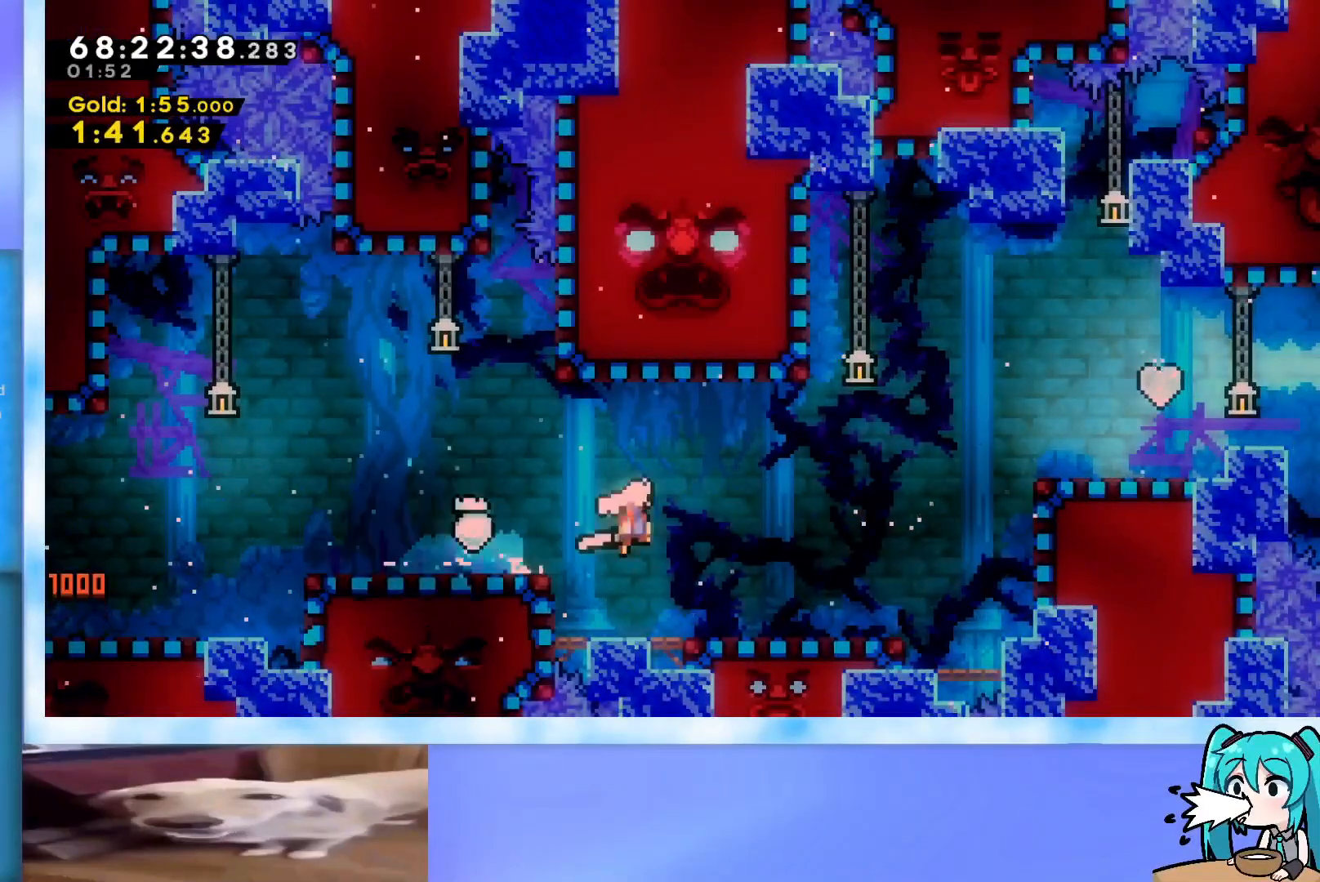
{"keys": ["jump", "right", "up"], "events": [[50, "up", "down"], [283, "dash", "down"], [467, "dash", "up"]]}
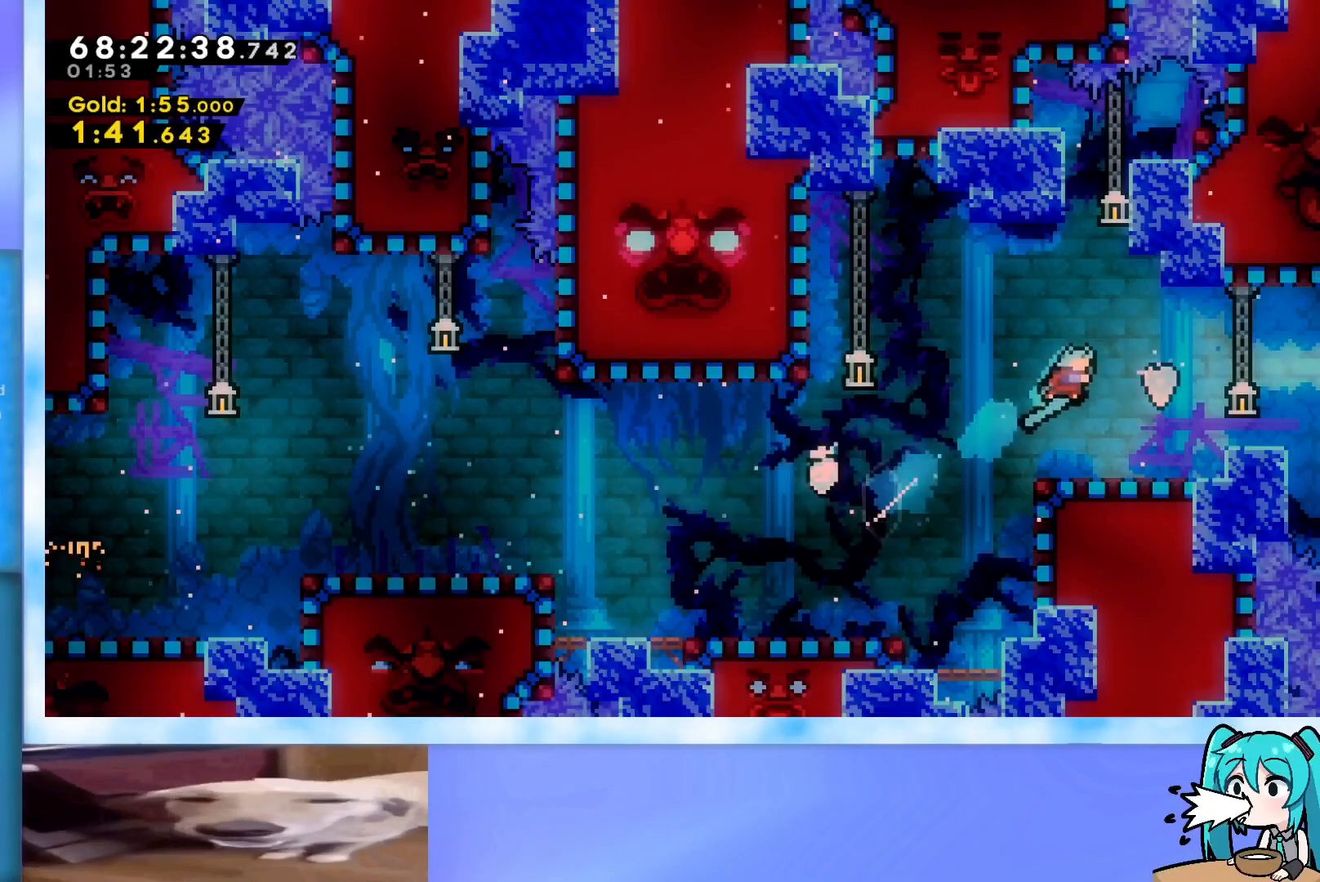
{"keys": ["dash", "up"], "events": [[17, "right", "up"], [17, "up", "up"], [67, "jump", "up"], [67, "left", "down"], [251, "left", "up"], [401, "up", "down"], [484, "dash", "down"]]}
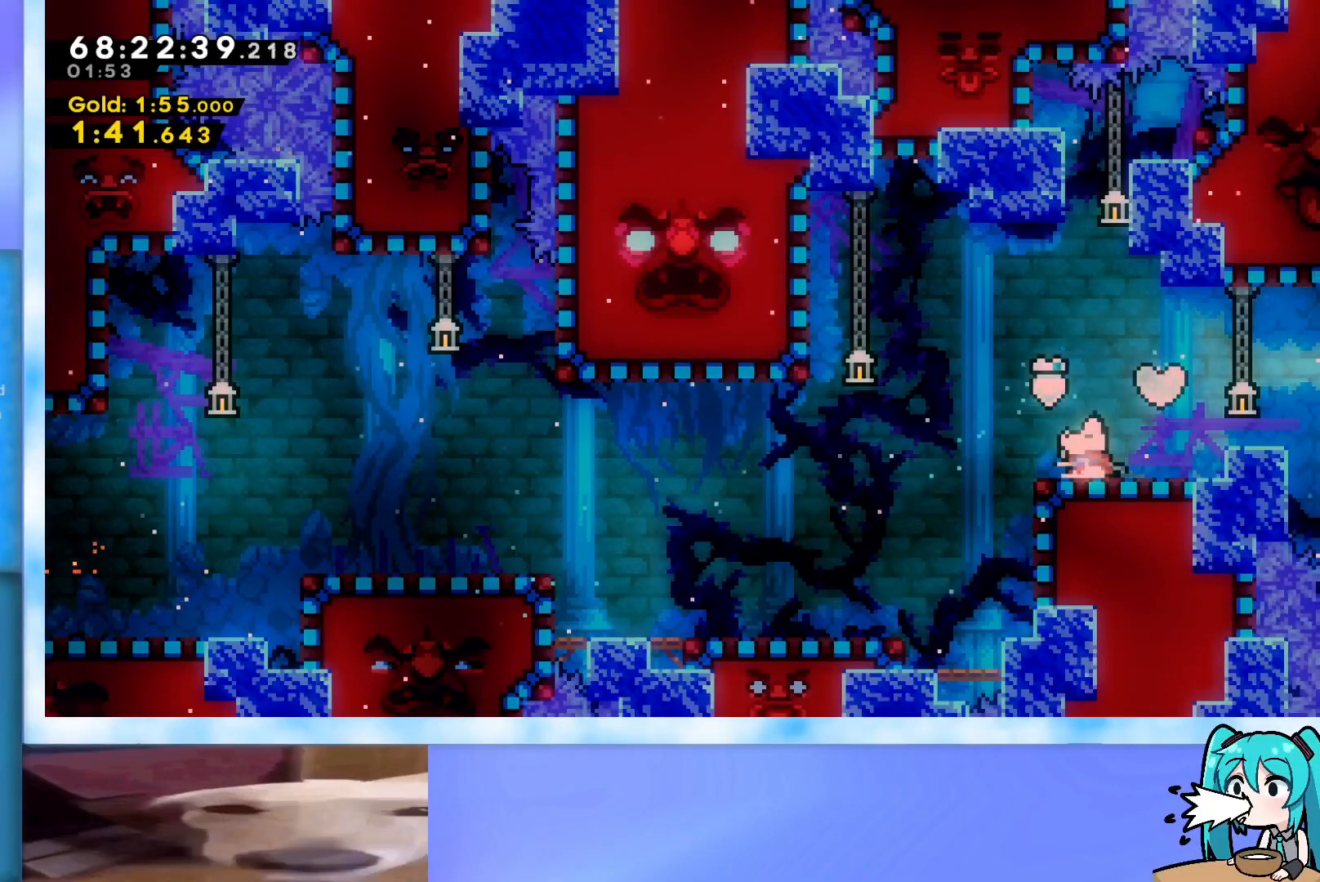
{"keys": [], "events": [[150, "dash", "up"], [334, "up", "up"]]}
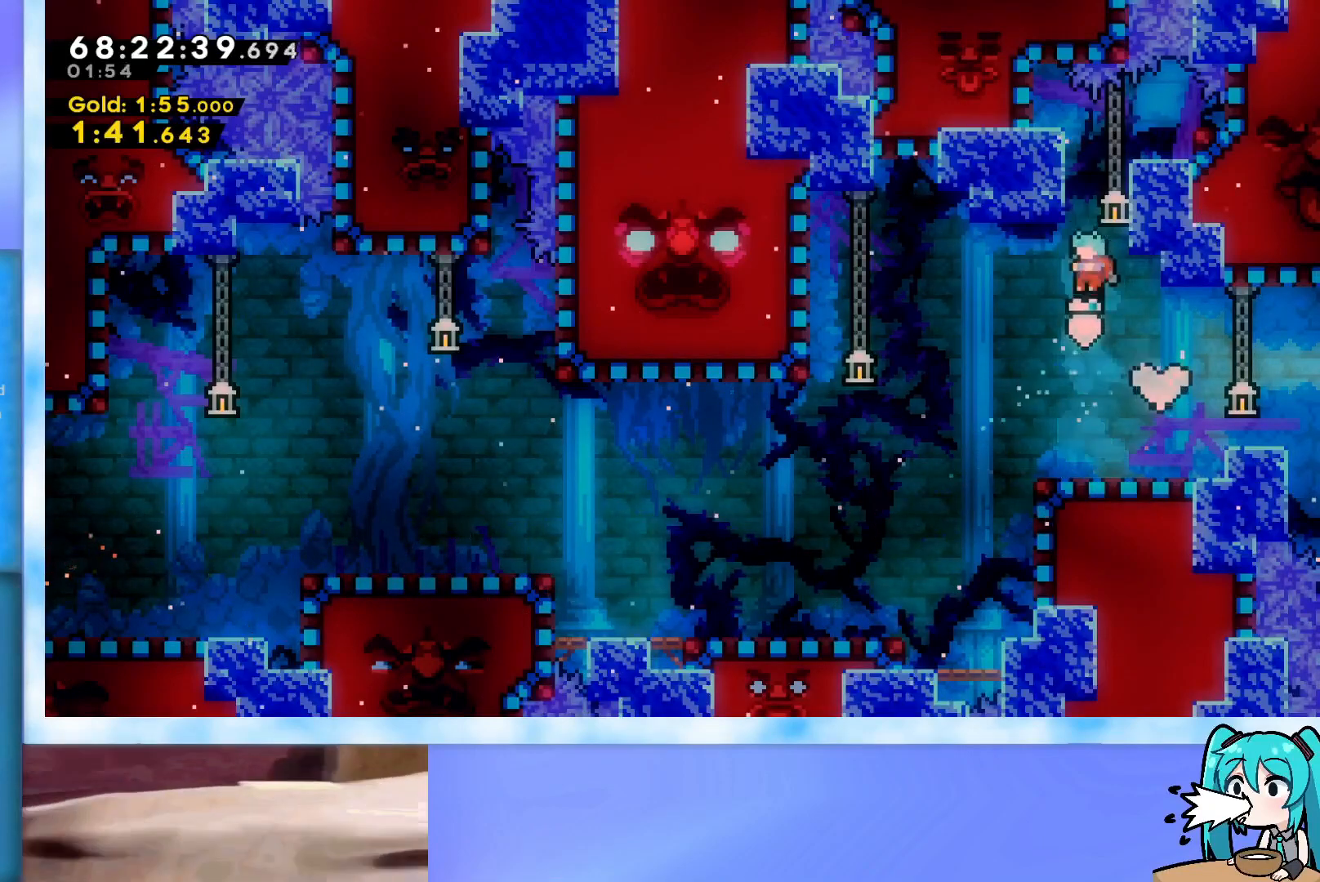
{"keys": ["left"], "events": [[66, "right", "down"], [200, "dash", "down"], [200, "down", "down"], [200, "left", "down"], [250, "right", "up"], [433, "dash", "up"], [483, "down", "up"]]}
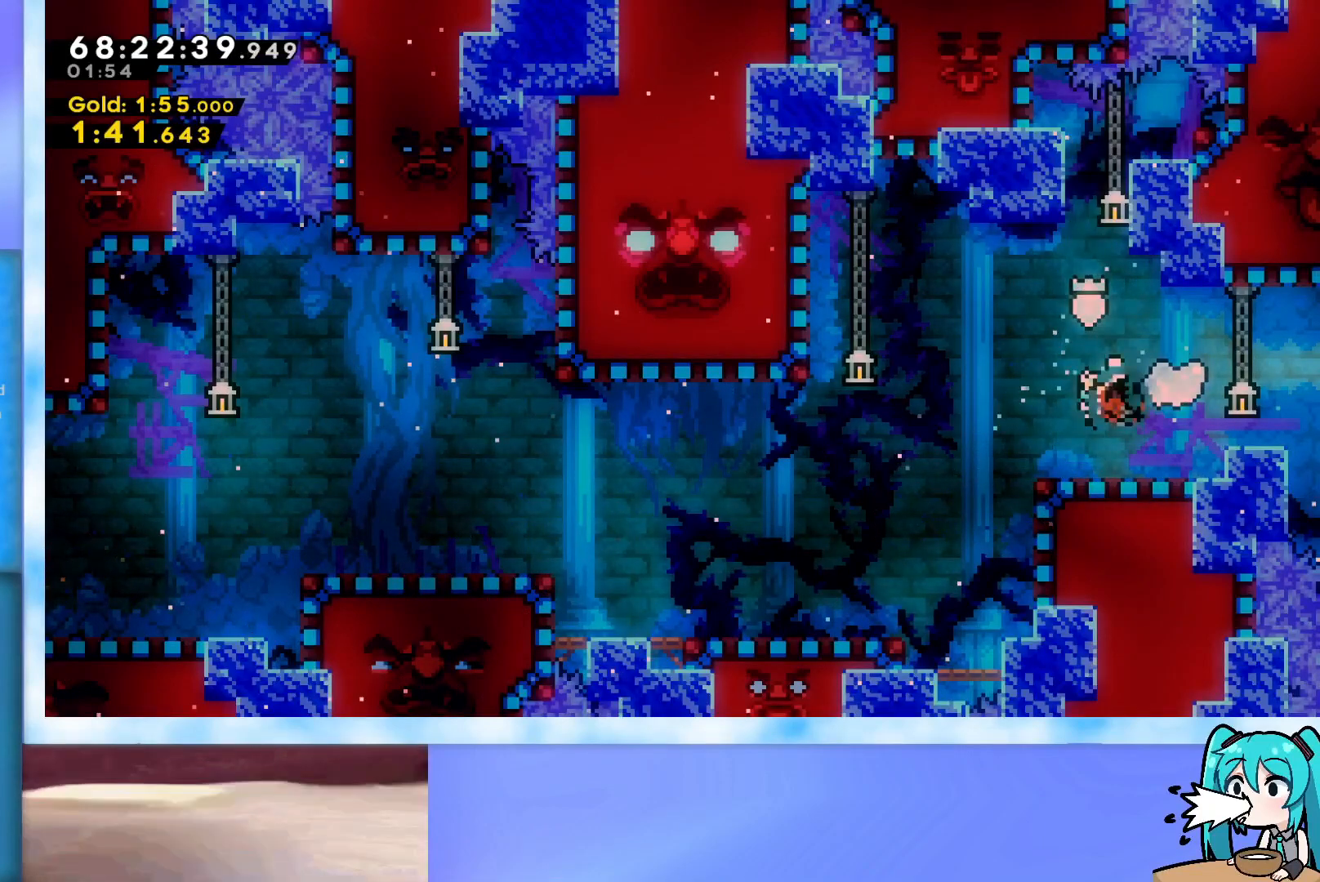
{"keys": ["left"], "events": []}
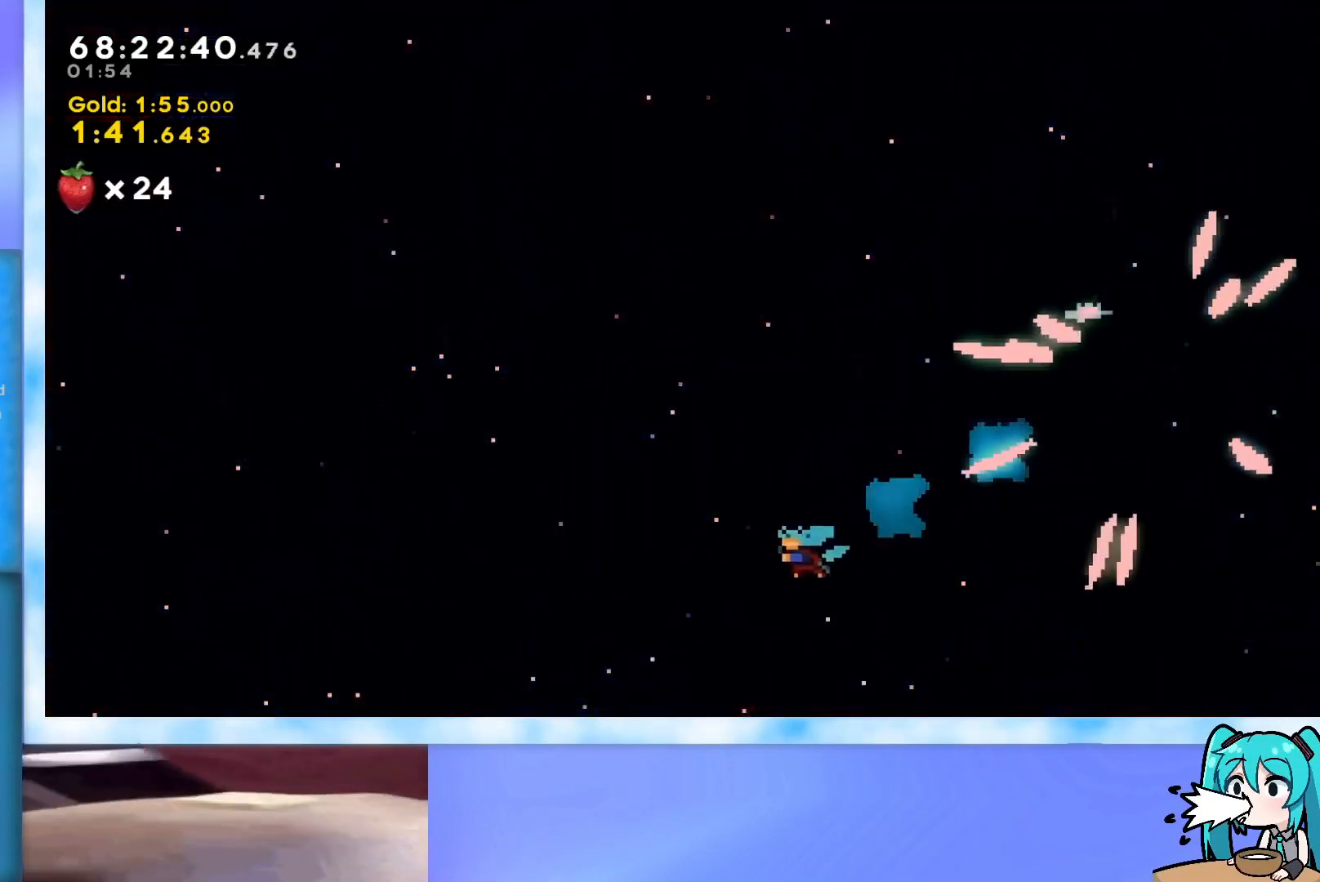
{"keys": ["jump", "left"], "events": [[283, "jump", "down"]]}
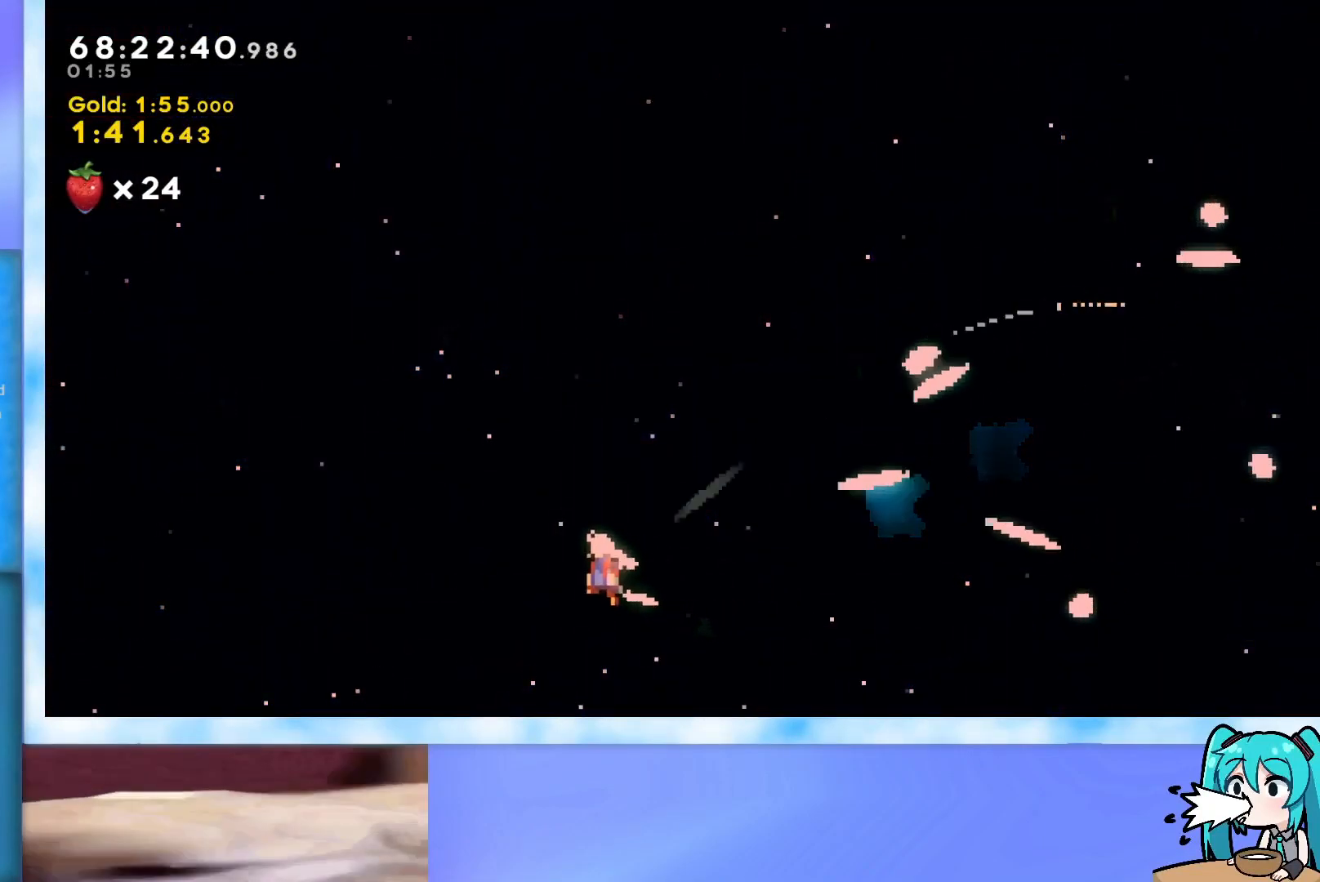
{"keys": ["down", "jump", "left"], "events": [[167, "jump", "up"], [200, "dash", "down"], [250, "dash", "up"], [300, "down", "down"], [300, "jump", "down"], [350, "grab", "down"], [434, "down", "up"], [484, "down", "down"], [484, "grab", "up"]]}
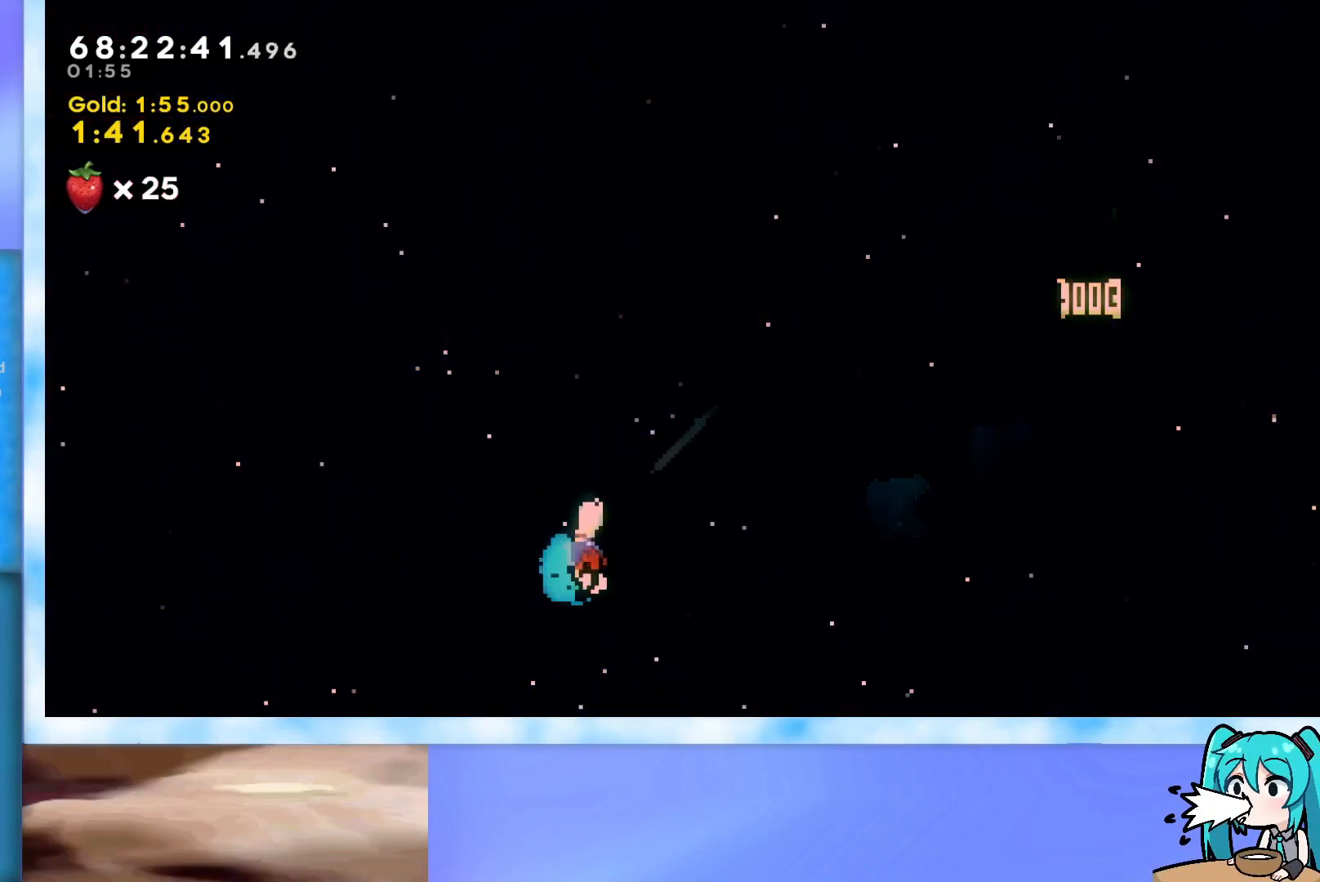
{"keys": [], "events": [[33, "grab", "down"], [83, "down", "up"], [183, "down", "down"], [183, "grab", "up"], [183, "jump", "up"], [216, "down", "up"], [216, "grab", "down"], [216, "j2", "down"], [216, "jump", "down"], [267, "down", "down"], [267, "grab", "up"], [317, "left", "up"], [367, "down", "up"], [367, "j2", "up"], [367, "jump", "up"]]}